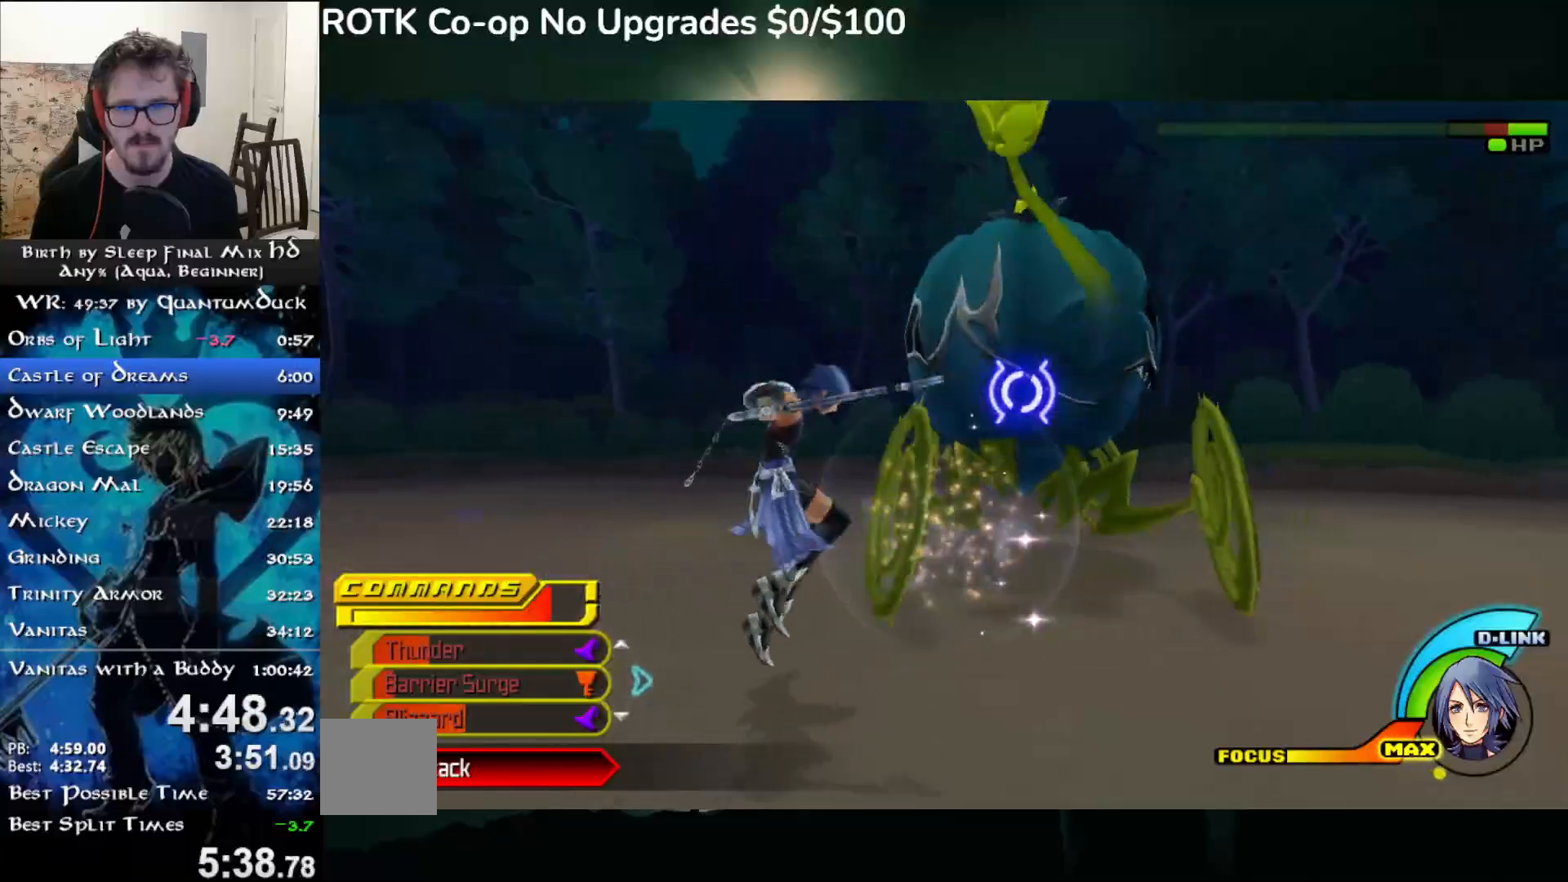
Gameplay with a controller (PlayStation layout); each line is a JSON object with the inputs held at the frame after it (dt_ms = milliseconds from this image to that frame). "events" lists button and stick changes between this image and that frame as [ms after this image, input, new state], when the widget could be followed in between. Not read: L1.
{"dt_ms": 500, "buttons": [], "left_stick": "up", "right_stick": "center", "events": [[67, "CIRCLE", "down"], [167, "CIRCLE", "up"], [200, "left_stick", "up"], [233, "CIRCLE", "down"], [333, "CIRCLE", "up"], [400, "CIRCLE", "down"], [500, "CIRCLE", "up"]]}
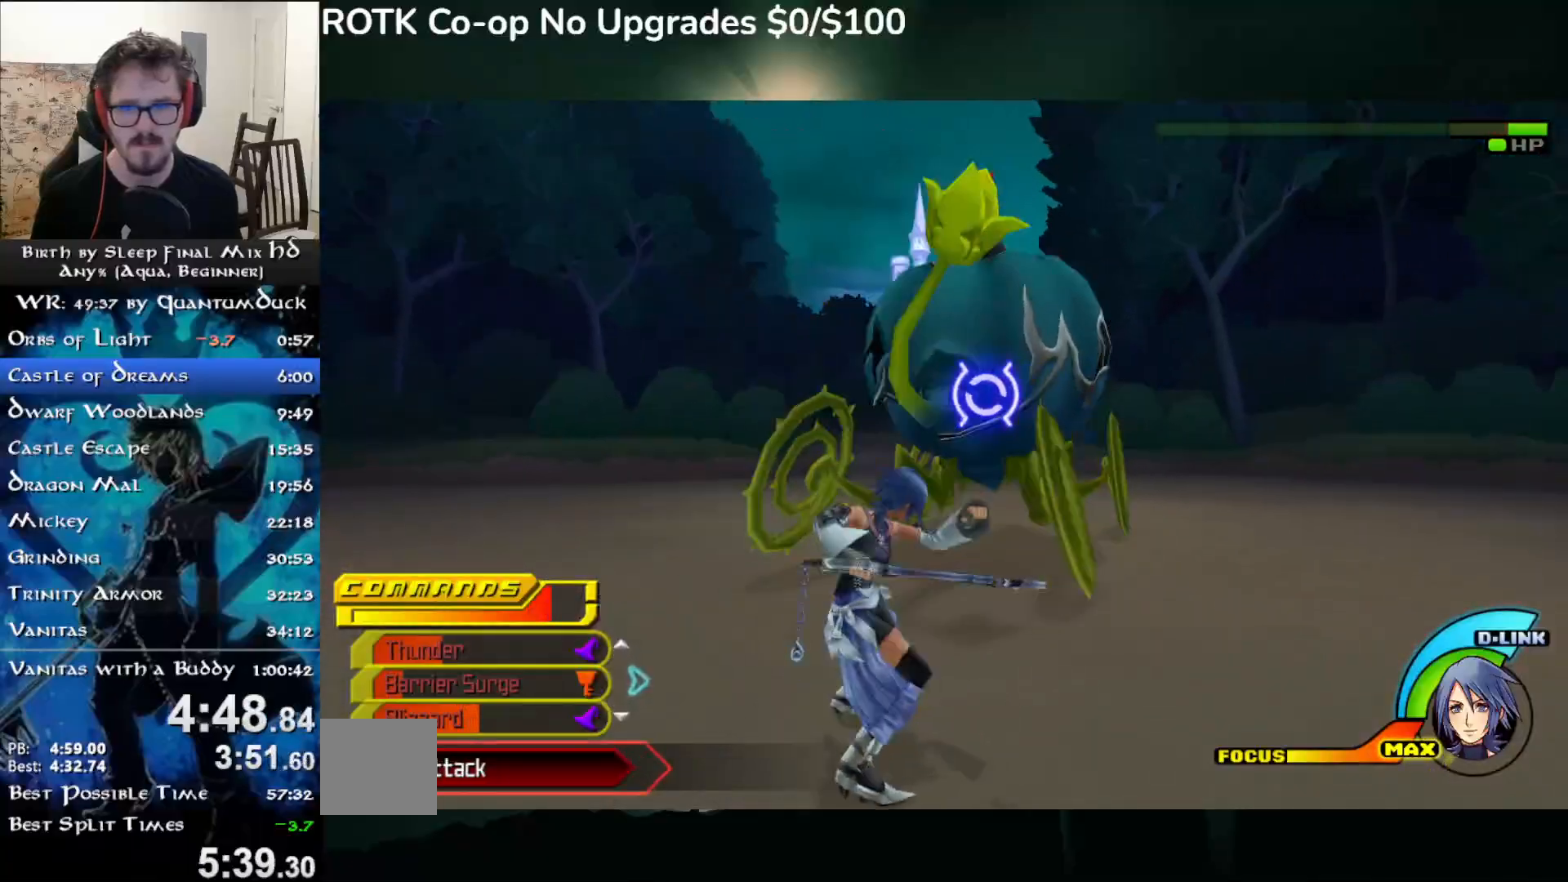
{"dt_ms": 500, "buttons": ["CIRCLE"], "left_stick": "up", "right_stick": "center", "events": [[50, "CIRCLE", "down"], [167, "CIRCLE", "up"], [233, "CIRCLE", "down"], [333, "CIRCLE", "up"], [417, "CIRCLE", "down"]]}
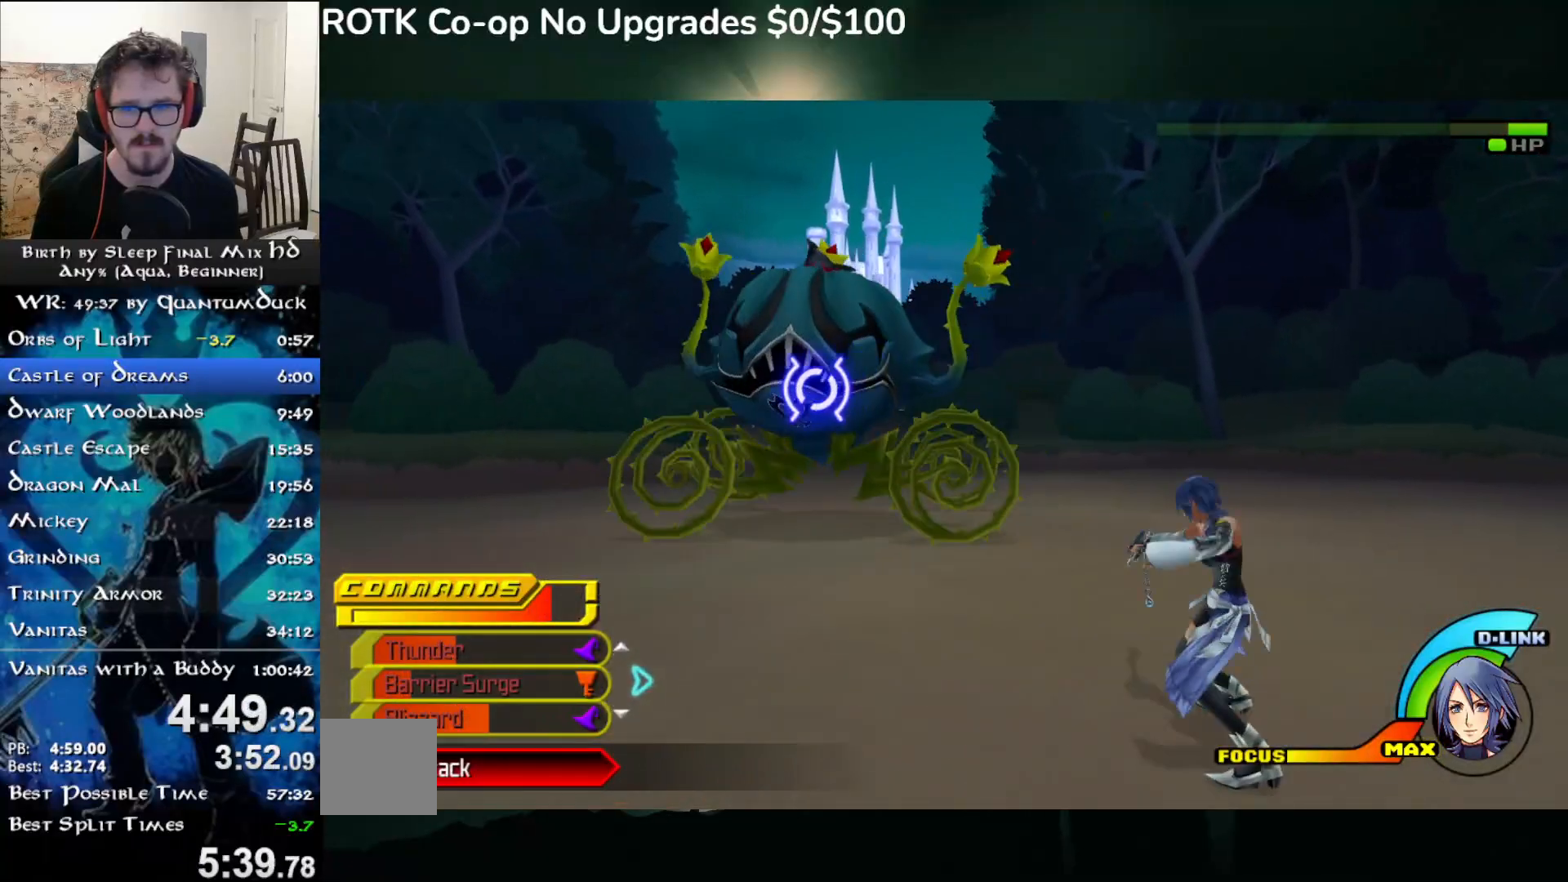
{"dt_ms": 500, "buttons": [], "left_stick": "up-left", "right_stick": "center", "events": [[17, "CIRCLE", "up"], [33, "left_stick", "up-left"], [183, "right_stick", "left"], [450, "right_stick", "center"]]}
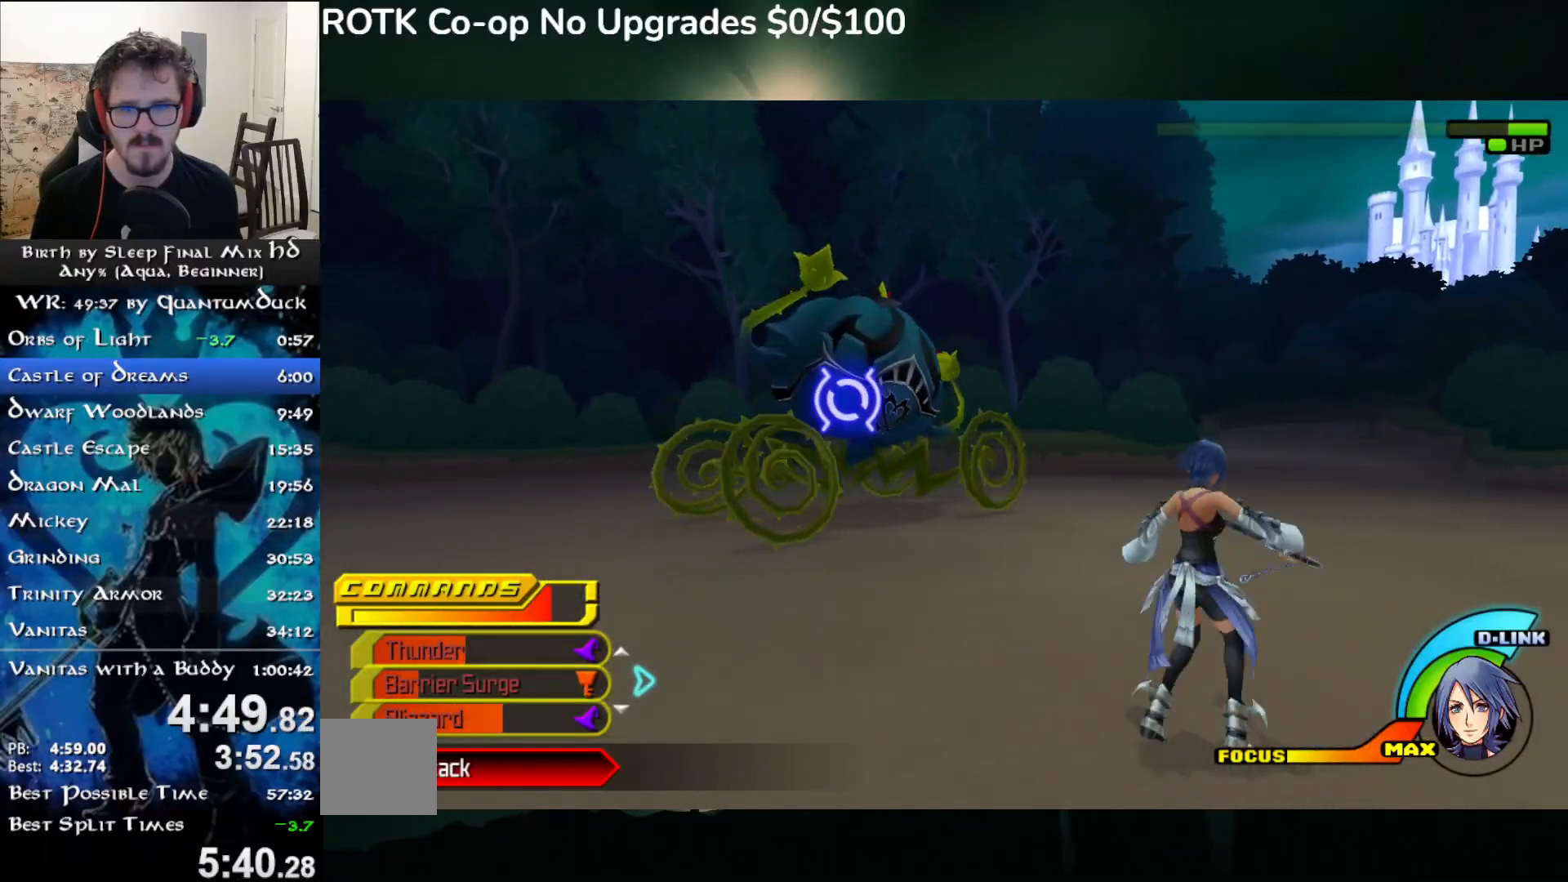
{"dt_ms": 500, "buttons": [], "left_stick": "up-left", "right_stick": "center", "events": [[167, "CIRCLE", "down"], [267, "CIRCLE", "up"], [350, "CIRCLE", "down"], [467, "CIRCLE", "up"]]}
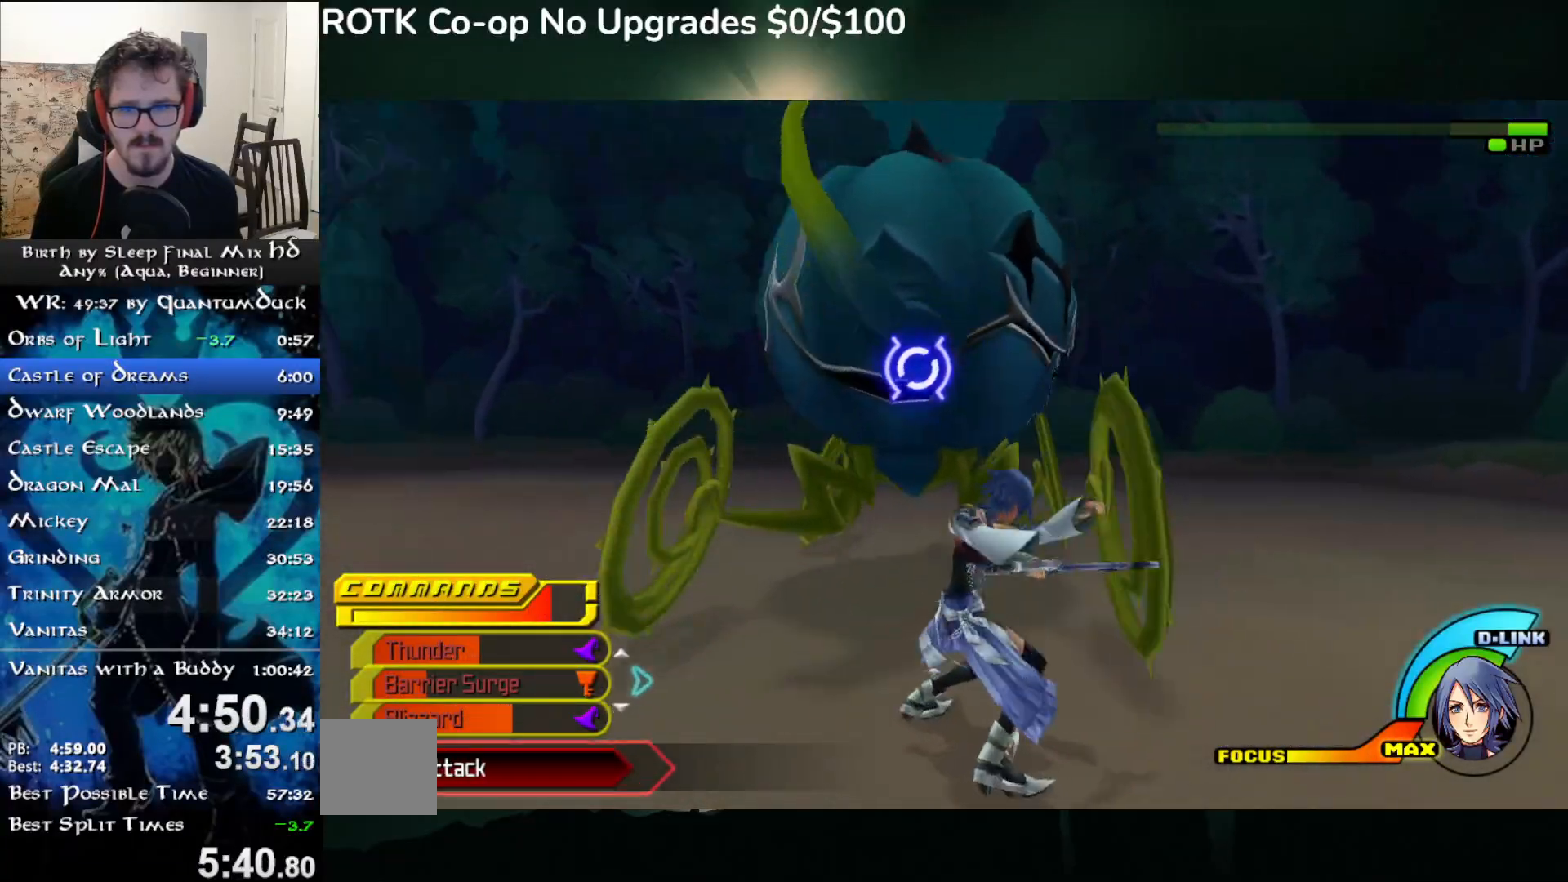
{"dt_ms": 500, "buttons": [], "left_stick": "up-left", "right_stick": "center", "events": [[17, "CIRCLE", "down"], [117, "CIRCLE", "up"], [117, "right_stick", "left"], [183, "CIRCLE", "down"], [200, "left_stick", "left"], [233, "right_stick", "center"], [267, "CIRCLE", "up"], [300, "left_stick", "up-left"], [350, "CIRCLE", "down"], [433, "CIRCLE", "up"]]}
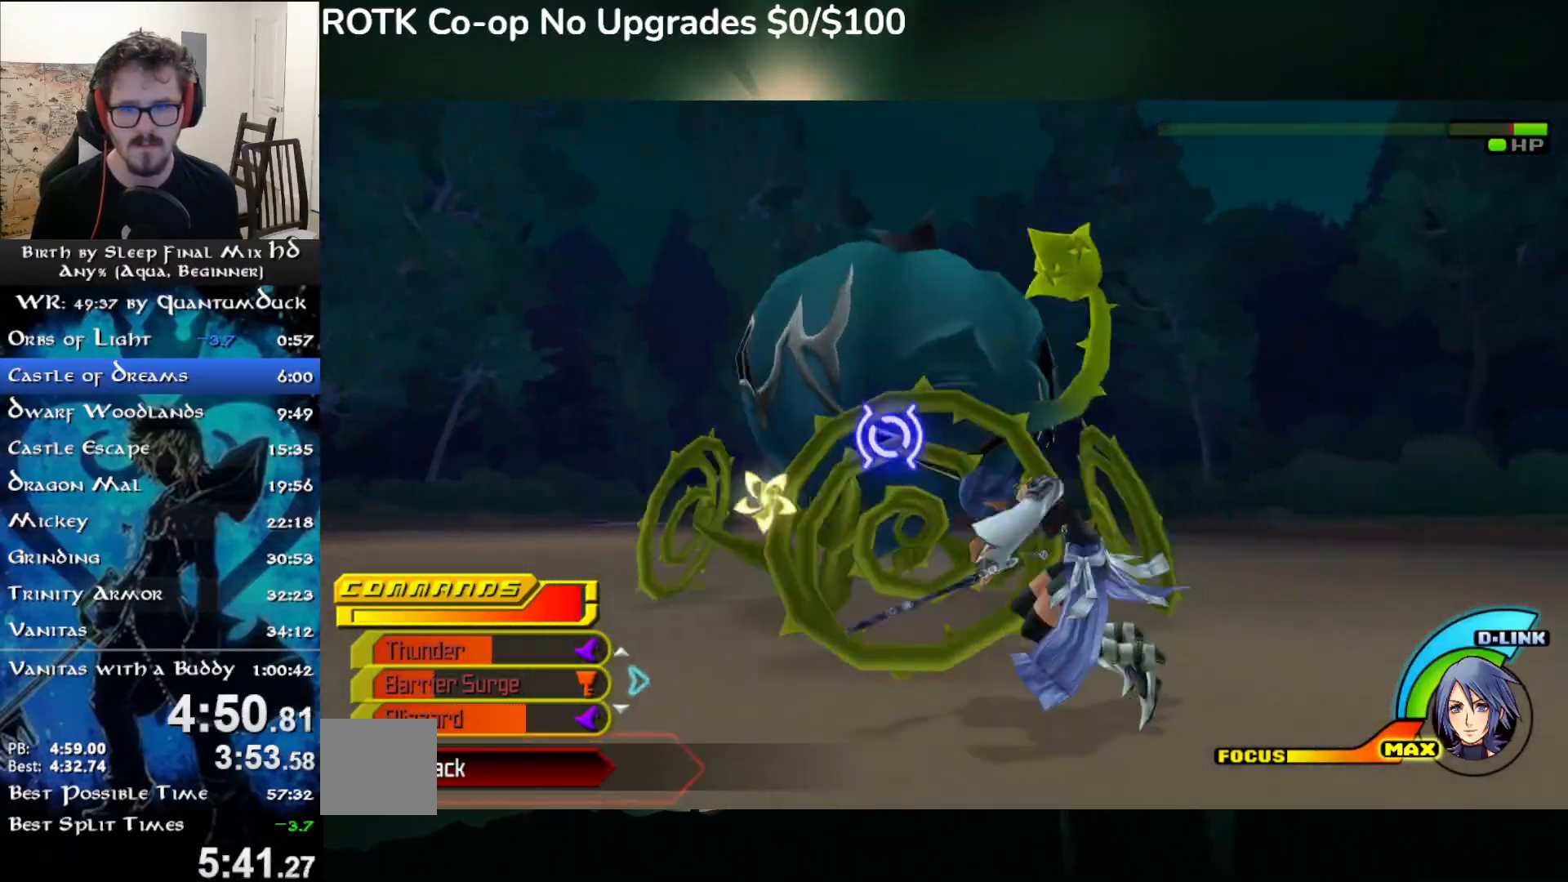
{"dt_ms": 500, "buttons": [], "left_stick": "up", "right_stick": "center", "events": [[17, "CIRCLE", "down"], [100, "CIRCLE", "up"], [167, "CIRCLE", "down"], [283, "CIRCLE", "up"], [333, "CIRCLE", "down"], [433, "CIRCLE", "up"], [467, "left_stick", "up"]]}
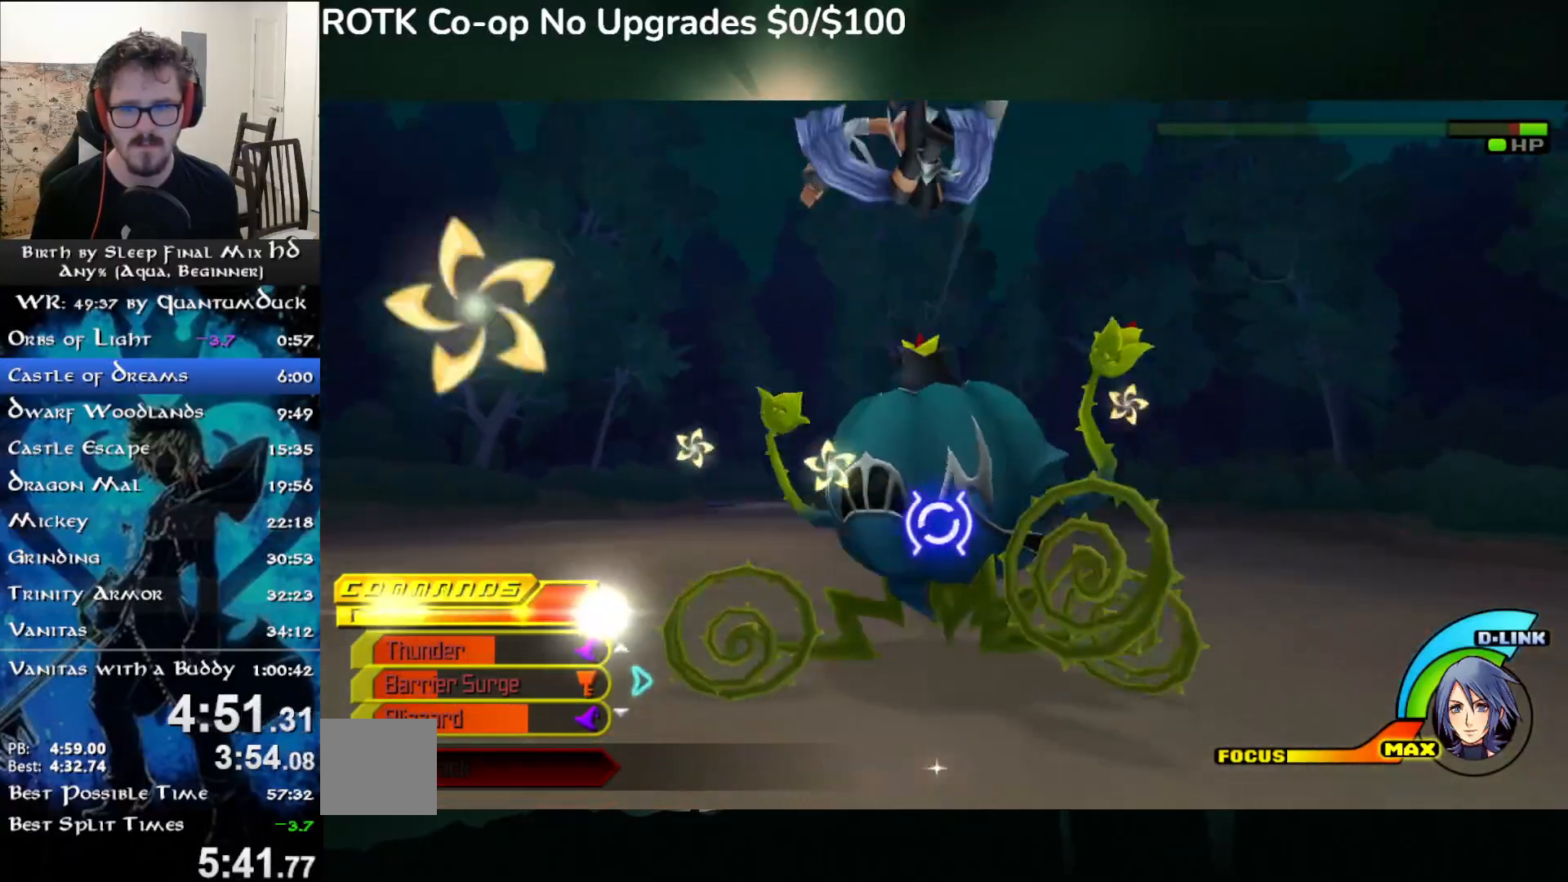
{"dt_ms": 500, "buttons": ["CIRCLE"], "left_stick": "up", "right_stick": "center", "events": [[17, "CIRCLE", "down"], [117, "CIRCLE", "up"], [183, "CIRCLE", "down"], [317, "CIRCLE", "up"], [417, "CIRCLE", "down"]]}
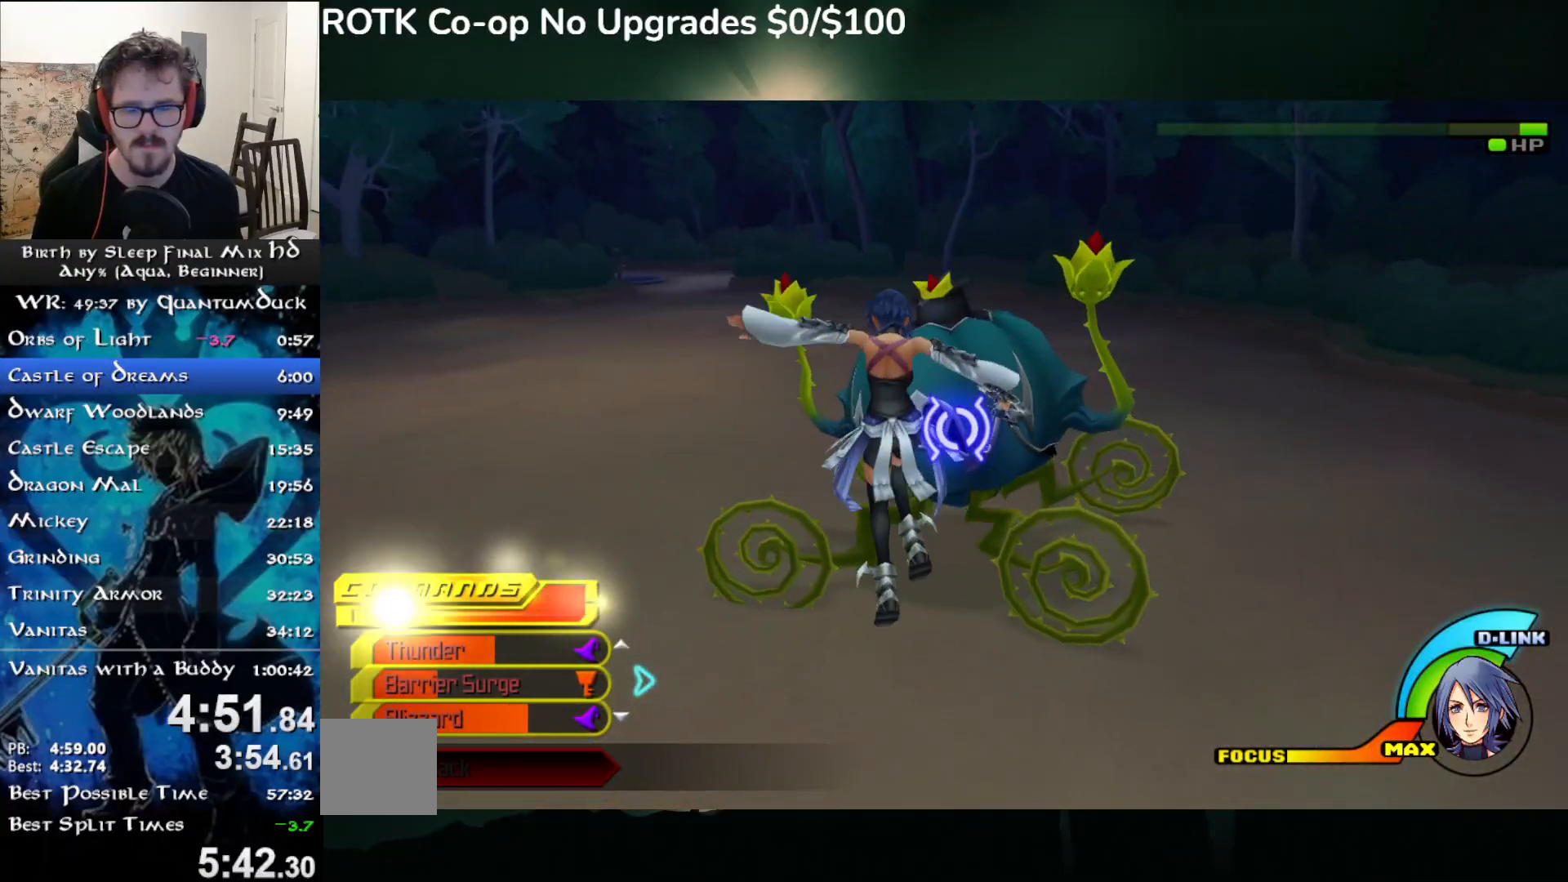
{"dt_ms": 500, "buttons": ["CIRCLE"], "left_stick": "up", "right_stick": "center", "events": [[33, "CIRCLE", "up"], [100, "CIRCLE", "down"], [200, "CIRCLE", "up"], [283, "CIRCLE", "down"], [367, "CIRCLE", "up"], [450, "CIRCLE", "down"]]}
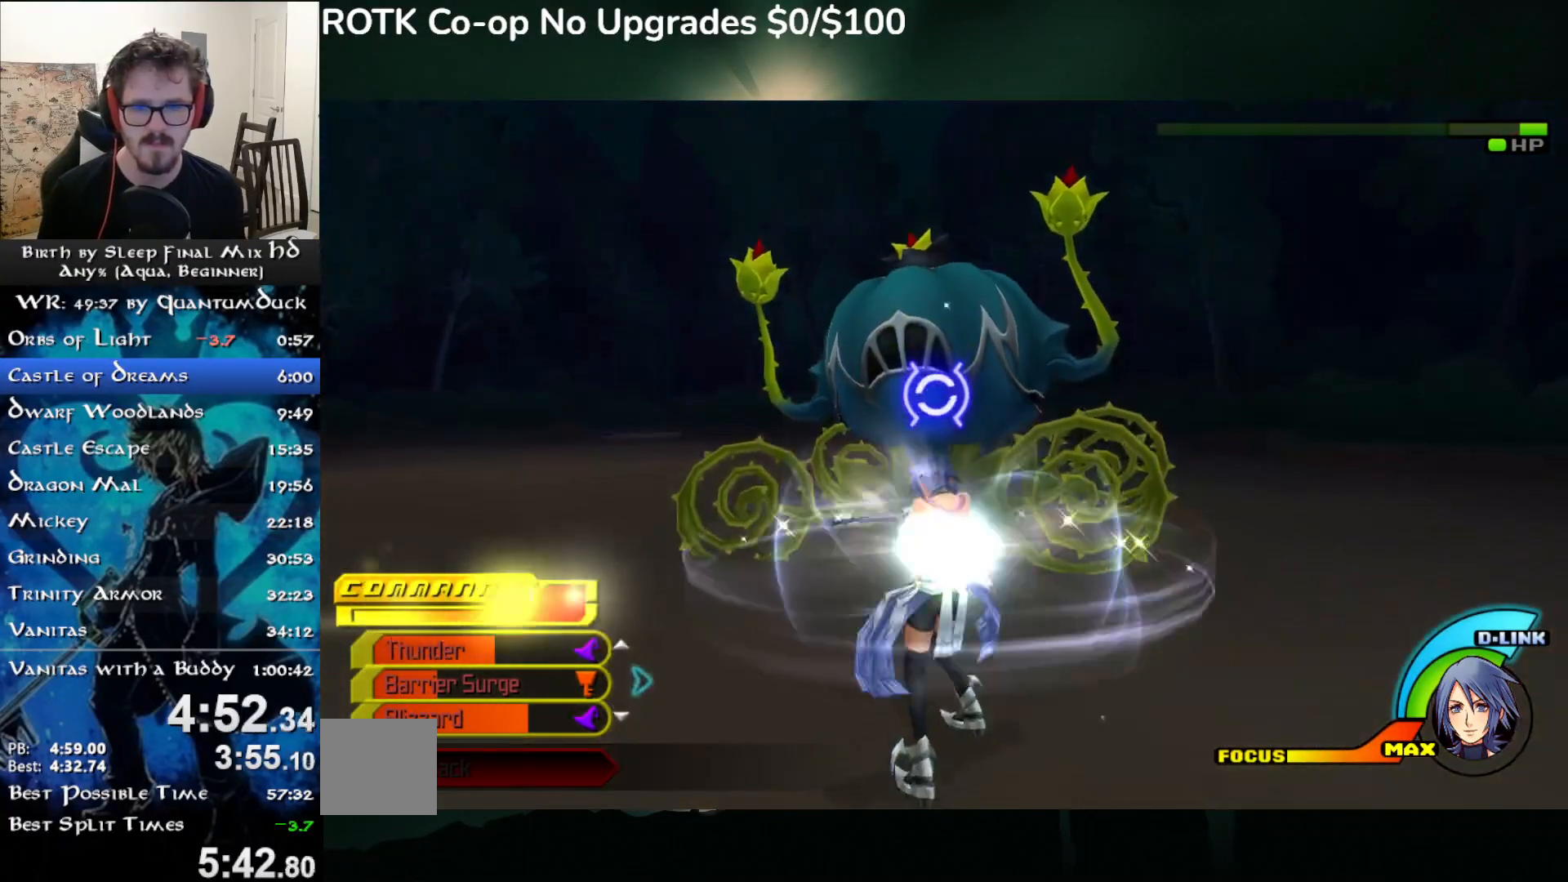
{"dt_ms": 500, "buttons": ["CIRCLE"], "left_stick": "up", "right_stick": "center", "events": [[67, "CIRCLE", "up"], [117, "CIRCLE", "down"], [233, "CIRCLE", "up"], [300, "CIRCLE", "down"], [400, "CIRCLE", "up"], [450, "CIRCLE", "down"]]}
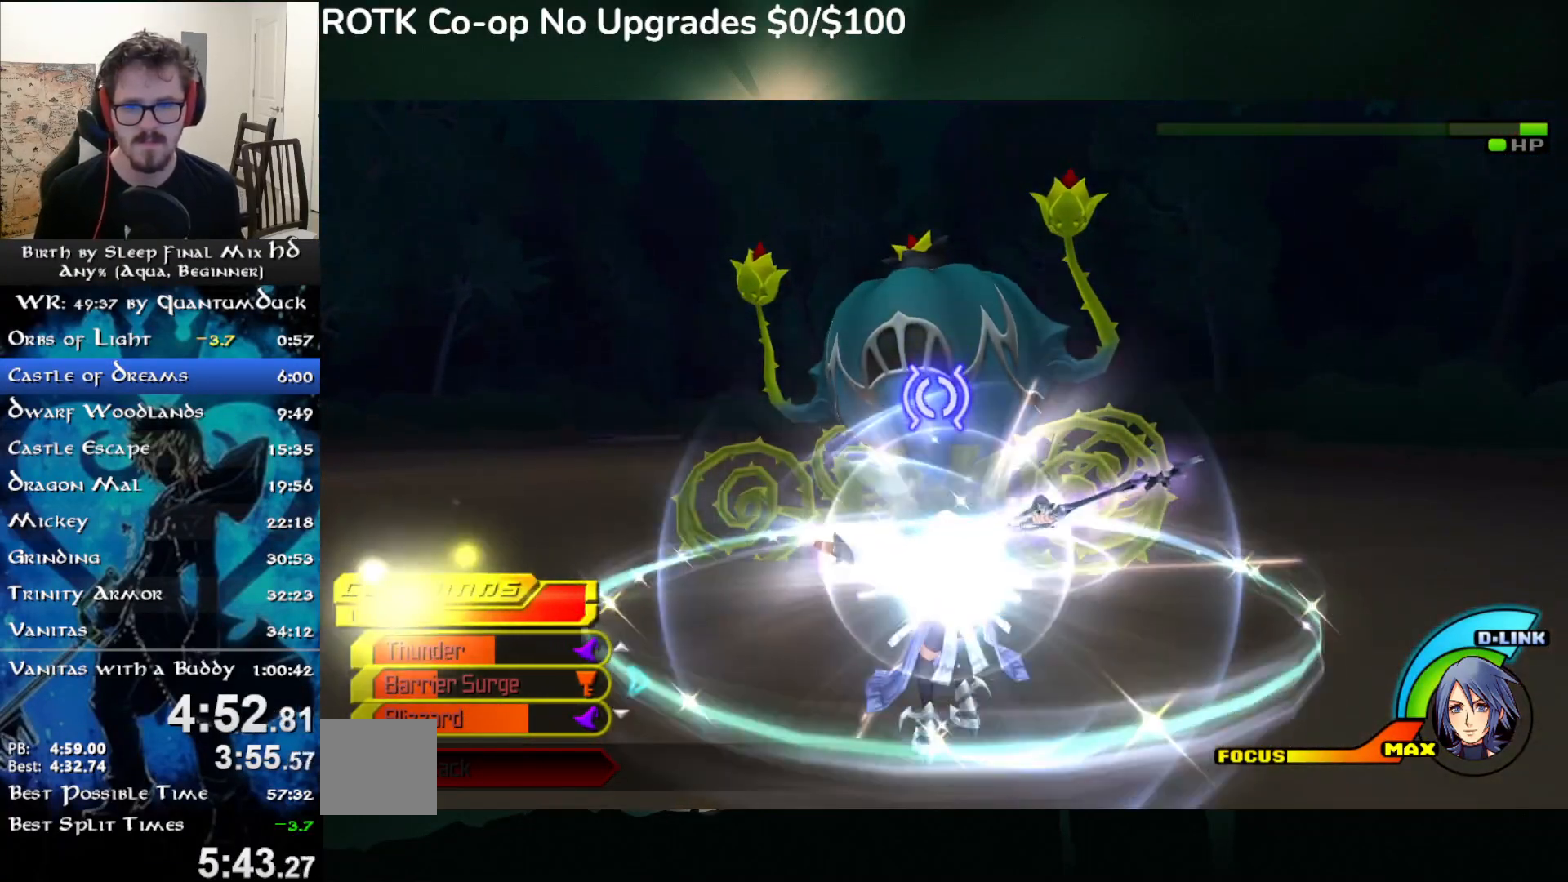
{"dt_ms": 500, "buttons": ["CIRCLE"], "left_stick": "up", "right_stick": "center", "events": [[50, "CIRCLE", "up"], [133, "CIRCLE", "down"], [200, "CIRCLE", "up"], [267, "CIRCLE", "down"], [350, "CIRCLE", "up"], [450, "CIRCLE", "down"]]}
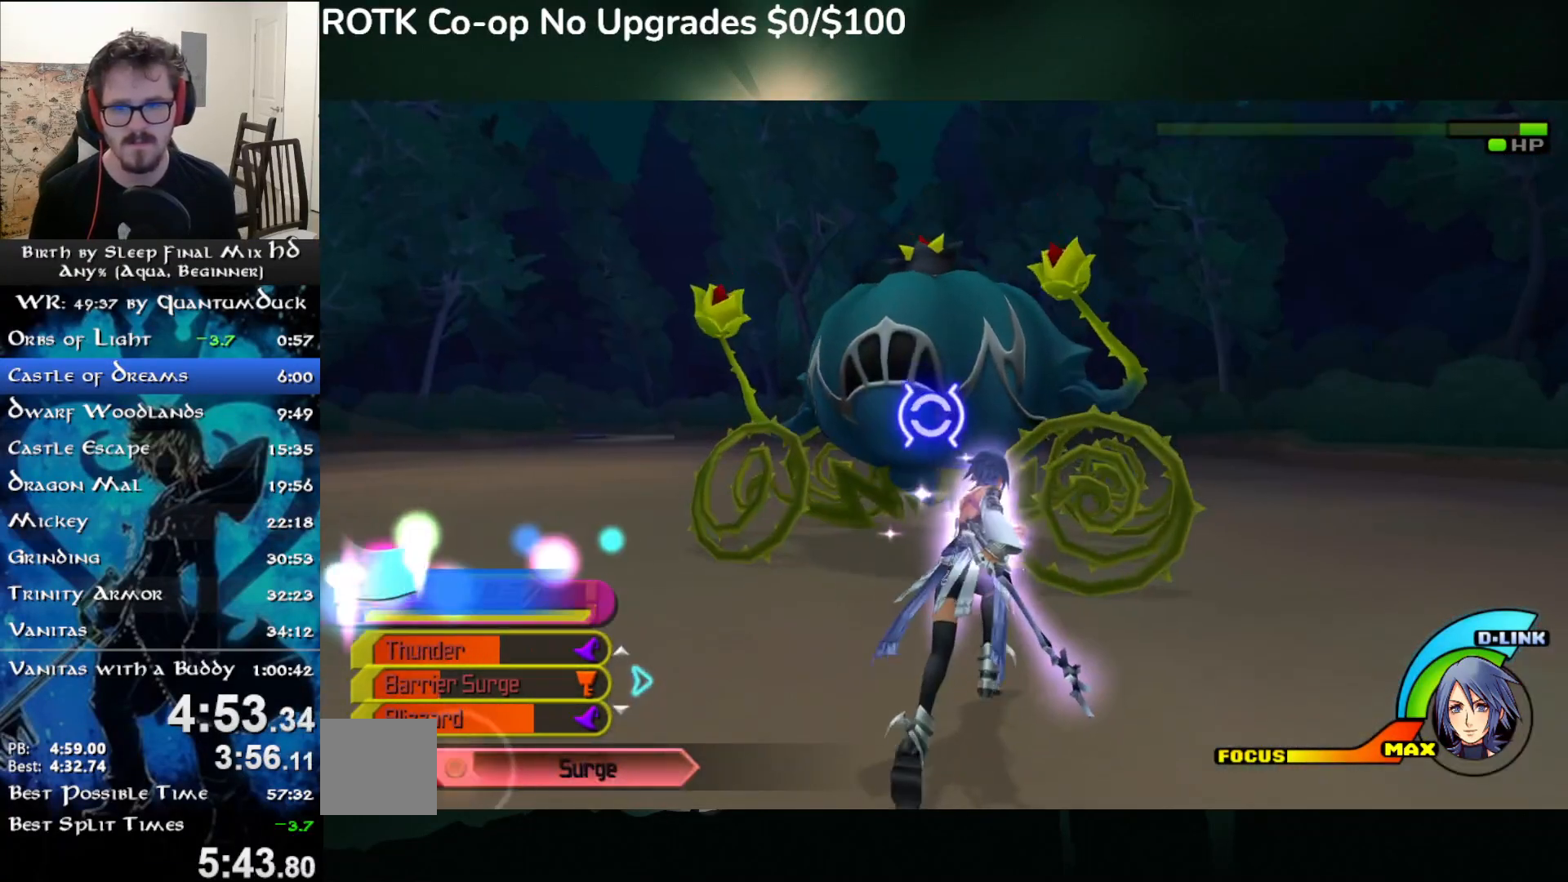
{"dt_ms": 500, "buttons": ["CIRCLE"], "left_stick": "up", "right_stick": "center", "events": [[33, "CIRCLE", "up"], [117, "CIRCLE", "down"], [217, "CIRCLE", "up"], [283, "CIRCLE", "down"], [383, "CIRCLE", "up"], [467, "CIRCLE", "down"]]}
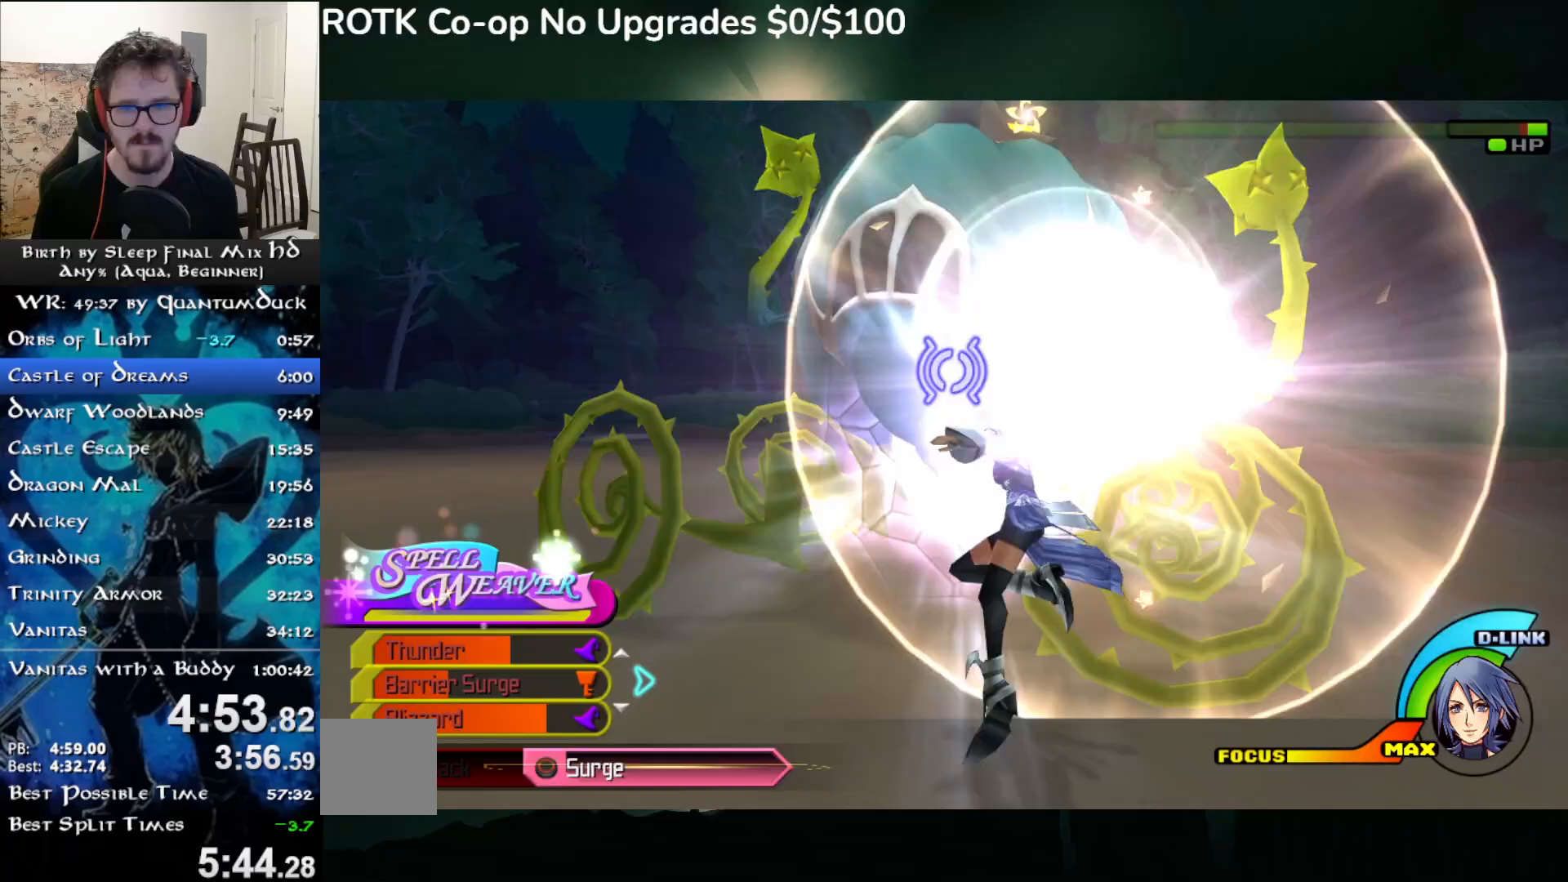
{"dt_ms": 500, "buttons": [], "left_stick": "up", "right_stick": "center", "events": [[83, "CIRCLE", "up"], [133, "CIRCLE", "down"], [267, "CIRCLE", "up"], [317, "CIRCLE", "down"], [433, "CIRCLE", "up"]]}
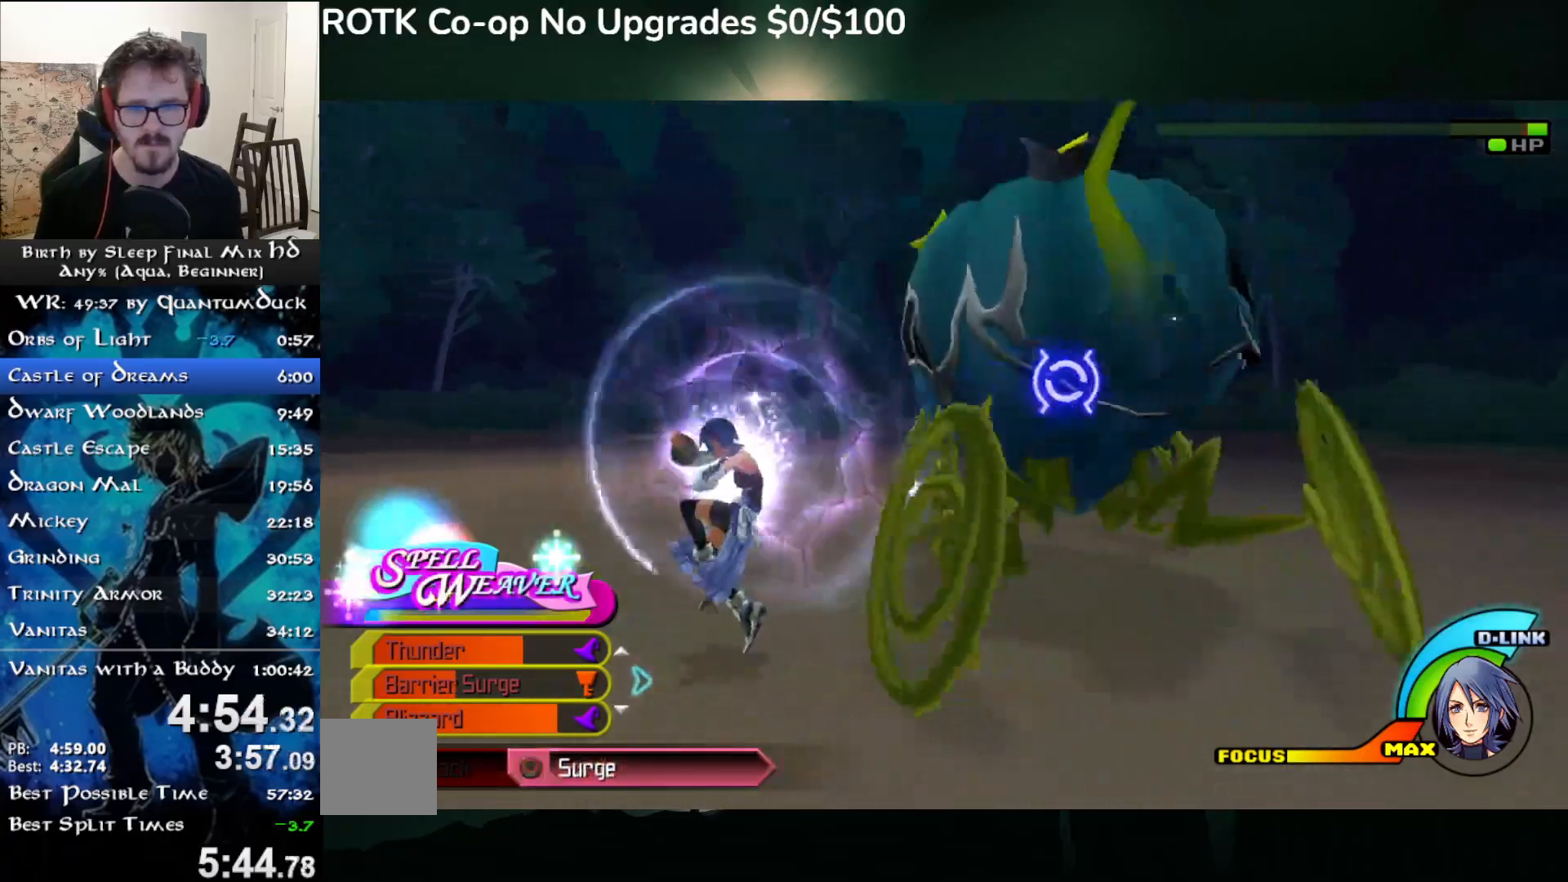
{"dt_ms": 1000, "buttons": ["CIRCLE"], "left_stick": "right", "right_stick": "center"}
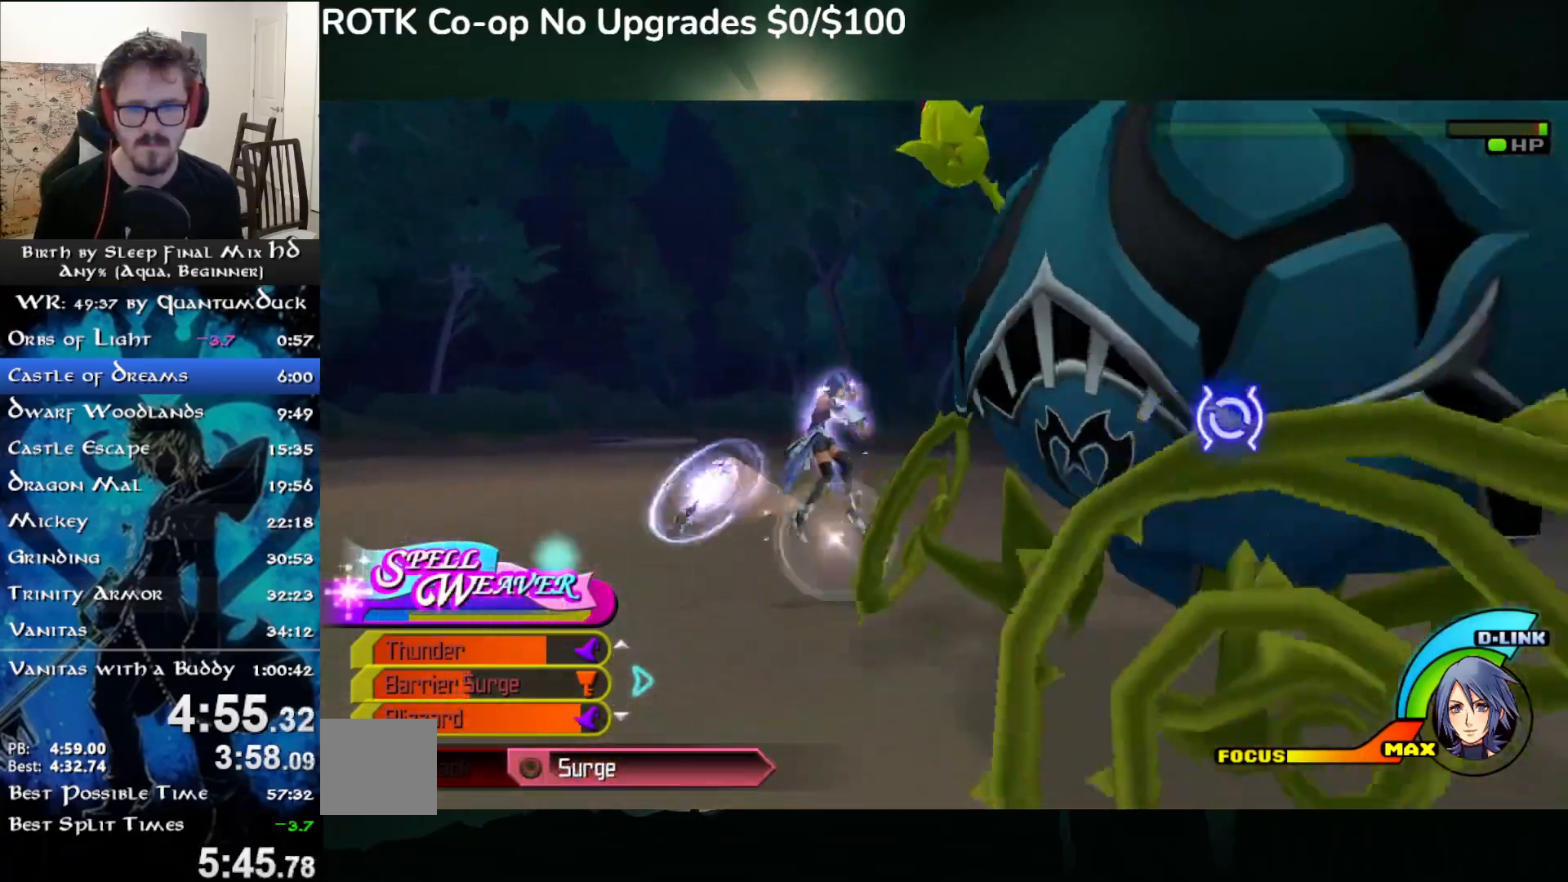
{"dt_ms": 500, "buttons": ["CIRCLE"], "left_stick": "right", "right_stick": "center", "events": [[50, "CIRCLE", "up"], [100, "CIRCLE", "down"], [233, "CIRCLE", "up"], [317, "CIRCLE", "down"], [417, "CIRCLE", "up"], [467, "CIRCLE", "down"]]}
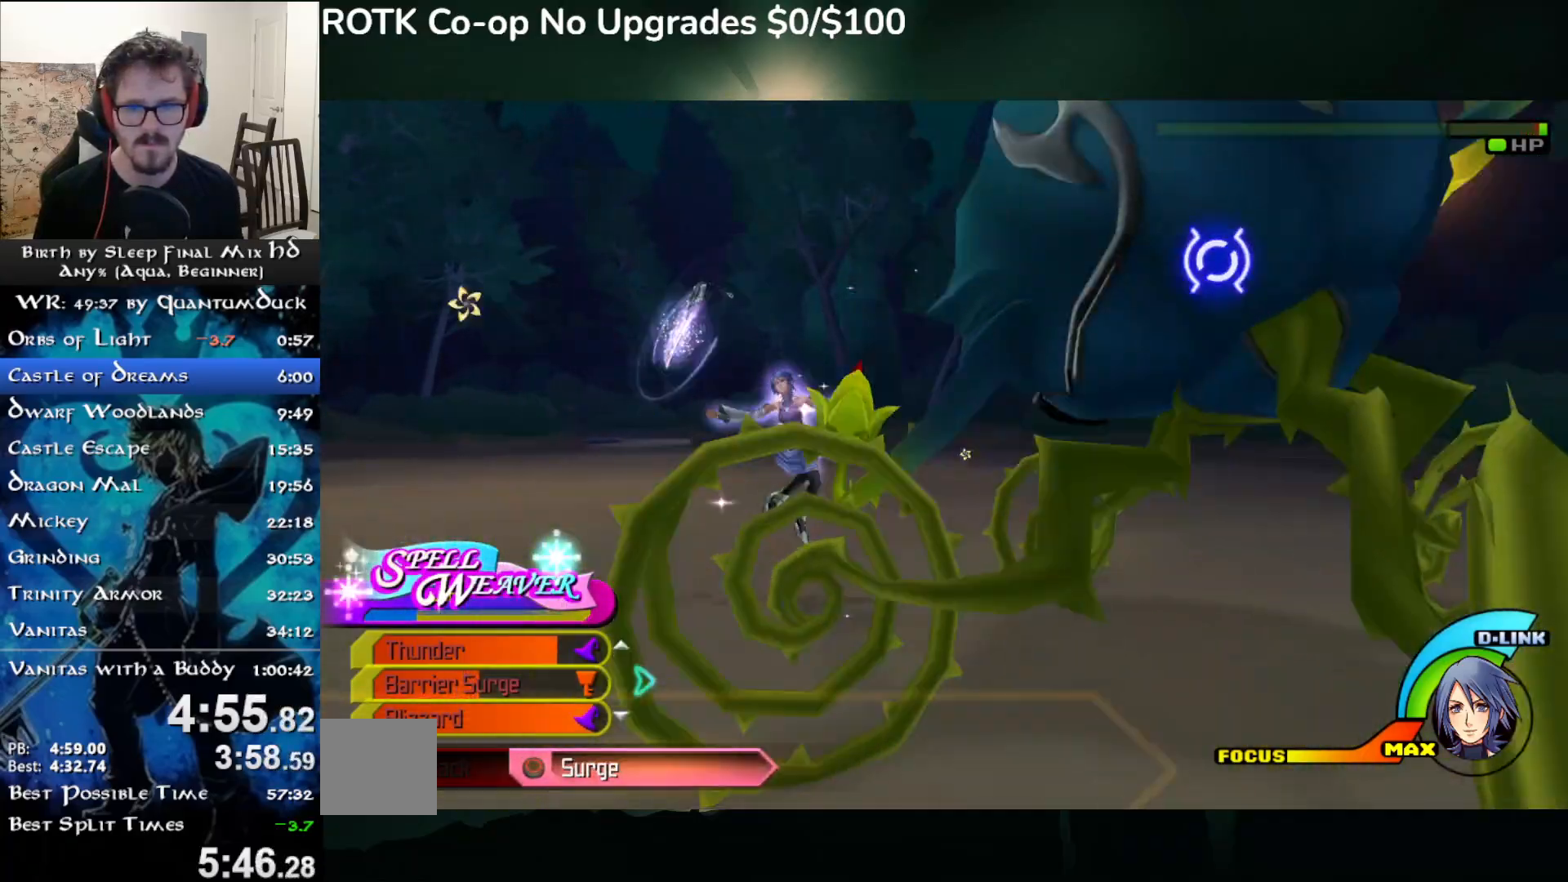
{"dt_ms": 500, "buttons": [], "left_stick": "right", "right_stick": "center", "events": [[67, "CIRCLE", "up"], [117, "CIRCLE", "down"], [217, "CIRCLE", "up"], [283, "CIRCLE", "down"], [350, "CIRCLE", "up"]]}
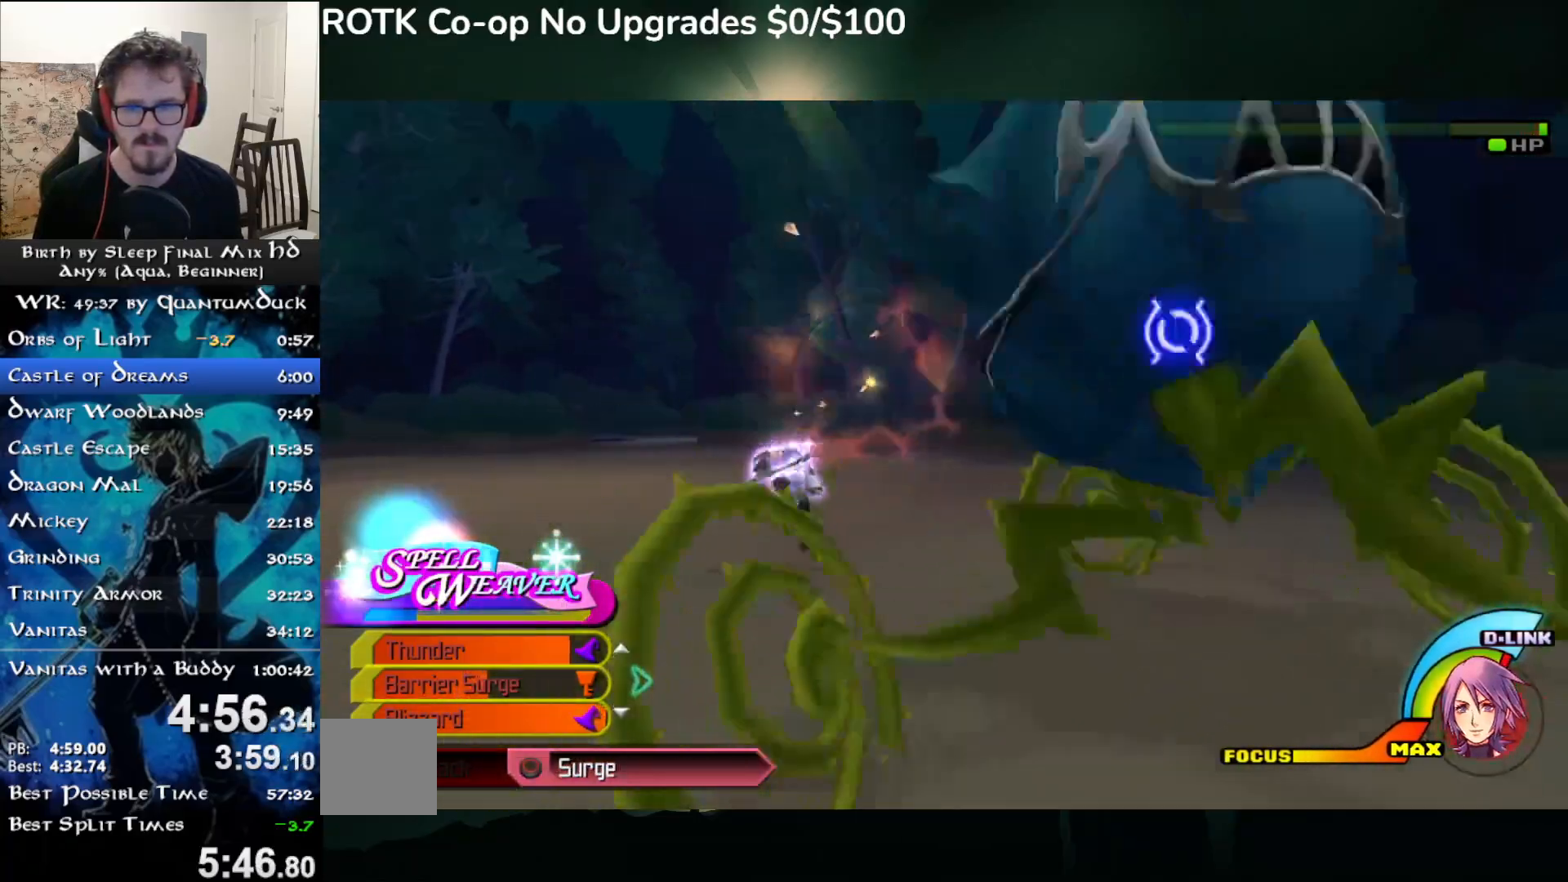
{"dt_ms": 500, "buttons": [], "left_stick": "right", "right_stick": "right", "events": [[100, "right_stick", "down-right"], [317, "right_stick", "right"], [333, "CIRCLE", "down"], [467, "CIRCLE", "up"]]}
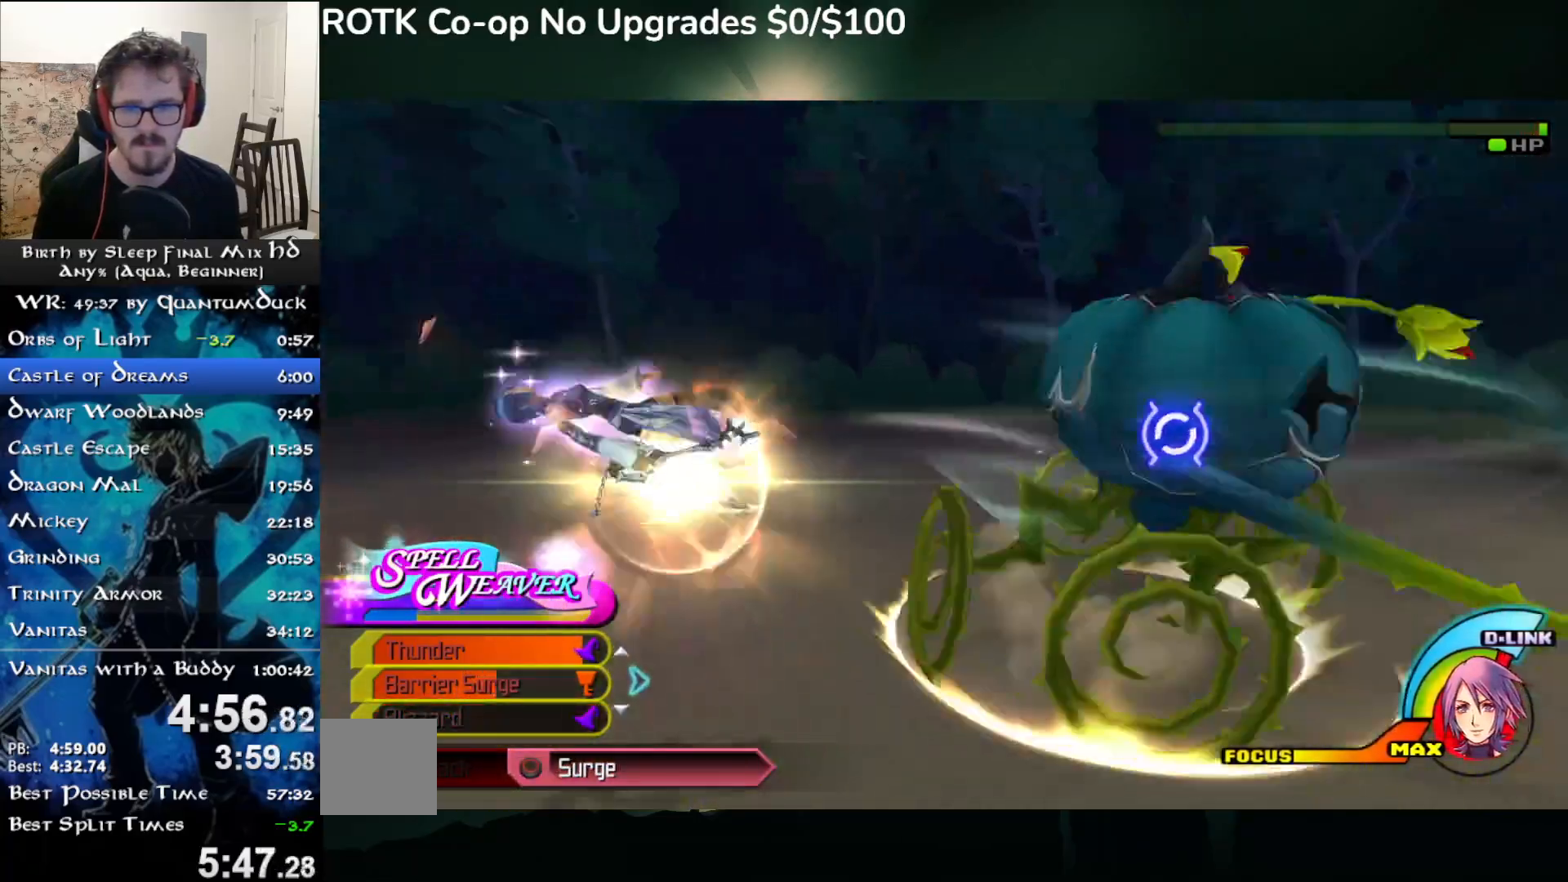
{"dt_ms": 500, "buttons": ["CIRCLE"], "left_stick": "up-right", "right_stick": "center", "events": [[67, "CIRCLE", "down"], [100, "left_stick", "up-right"], [183, "CIRCLE", "up"], [333, "CIRCLE", "down"], [367, "right_stick", "center"], [433, "CIRCLE", "up"], [500, "CIRCLE", "down"]]}
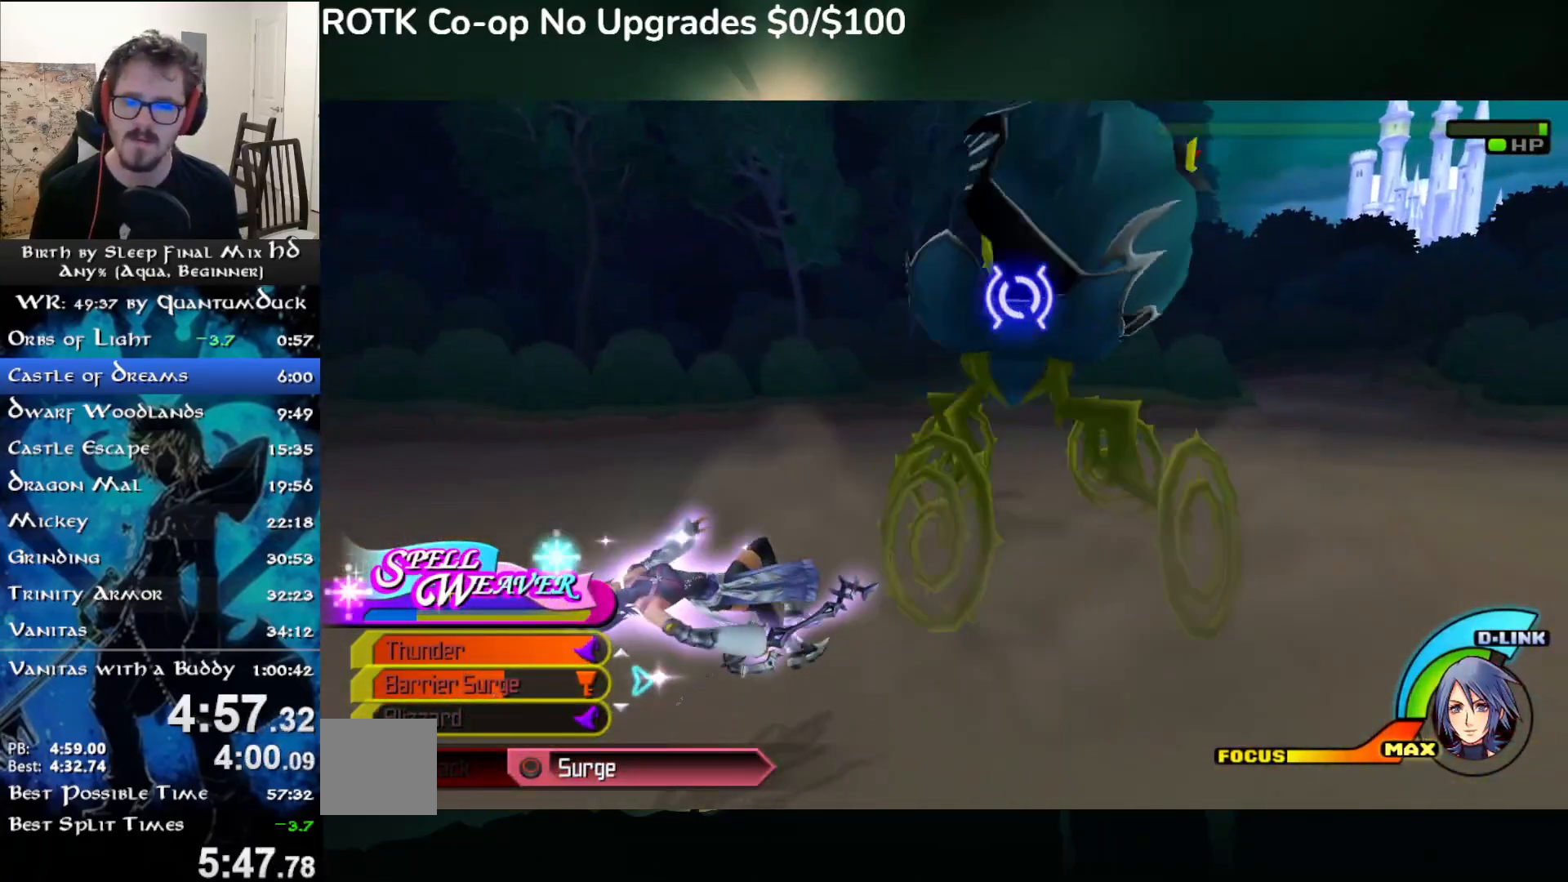
{"dt_ms": 500, "buttons": ["CIRCLE"], "left_stick": "up-right", "right_stick": "center", "events": [[100, "CIRCLE", "up"], [167, "CIRCLE", "down"], [250, "CIRCLE", "up"], [333, "CIRCLE", "down"], [433, "CIRCLE", "up"], [500, "CIRCLE", "down"]]}
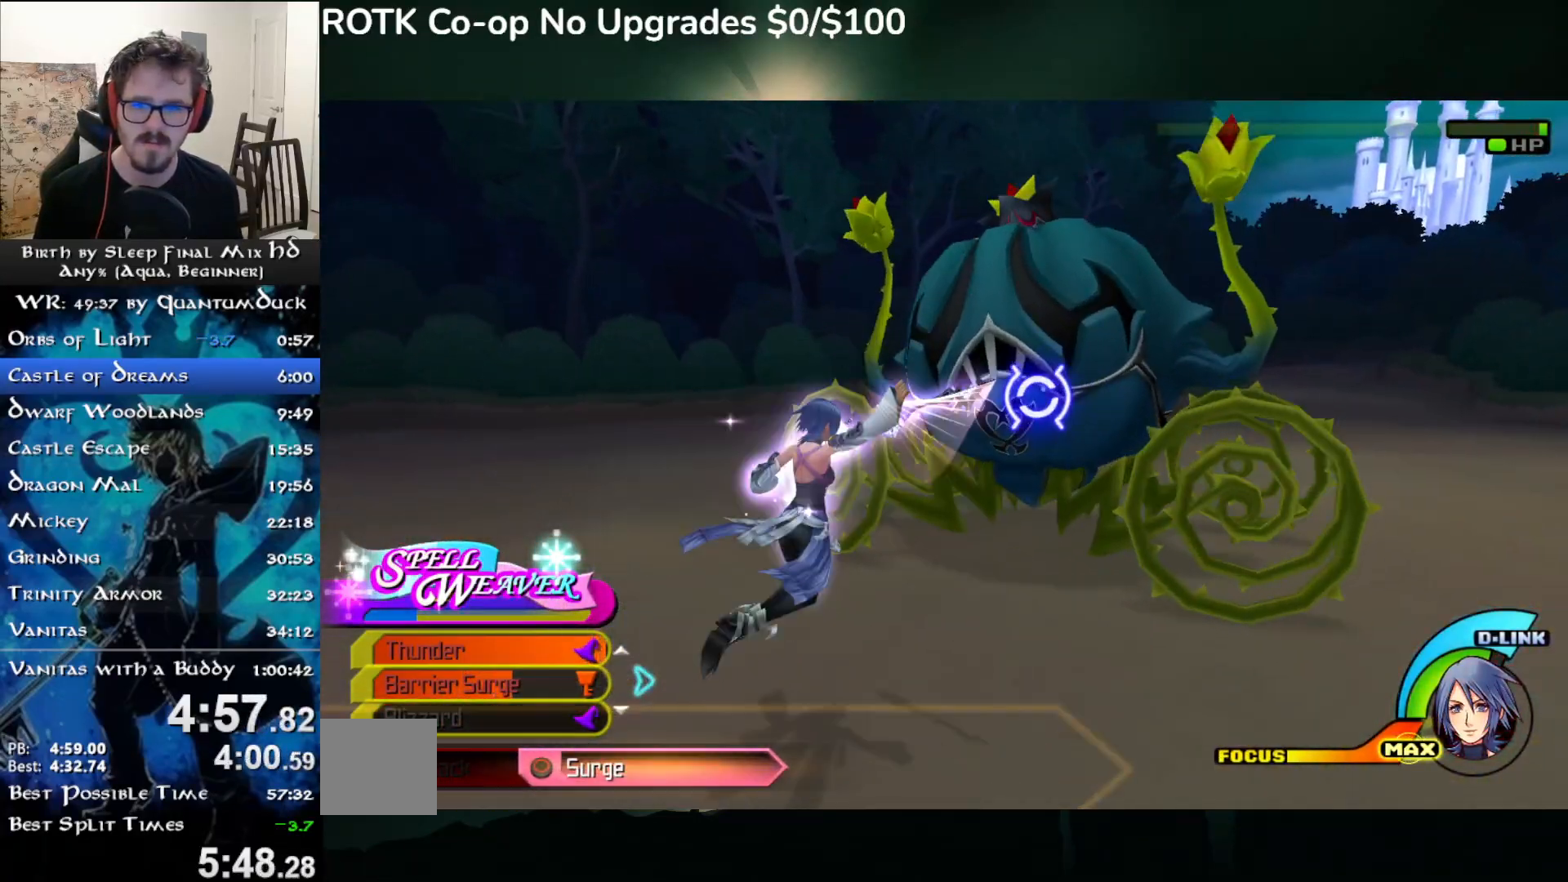
{"dt_ms": 500, "buttons": [], "left_stick": "up-right", "right_stick": "center", "events": [[100, "CIRCLE", "up"], [183, "CIRCLE", "down"], [183, "L2", "down"], [267, "CIRCLE", "up"], [350, "CIRCLE", "down"], [450, "CIRCLE", "up"], [483, "L2", "up"]]}
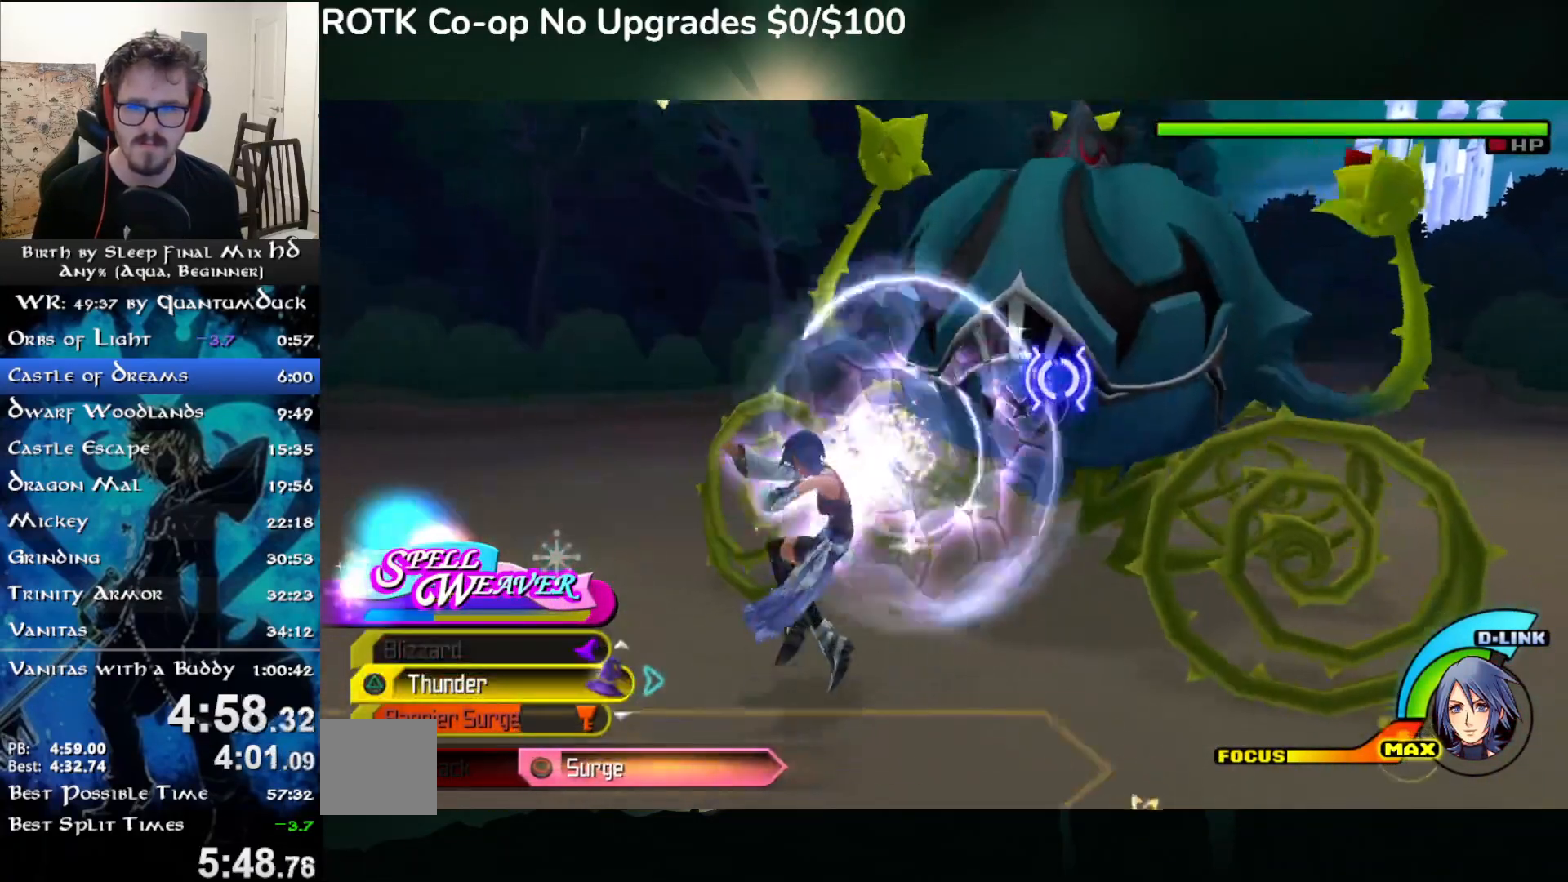
{"dt_ms": 500, "buttons": [], "left_stick": "up-right", "right_stick": "center", "events": [[17, "CIRCLE", "down"], [133, "CIRCLE", "up"], [183, "CIRCLE", "down"], [300, "CIRCLE", "up"], [350, "CIRCLE", "down"], [450, "CIRCLE", "up"]]}
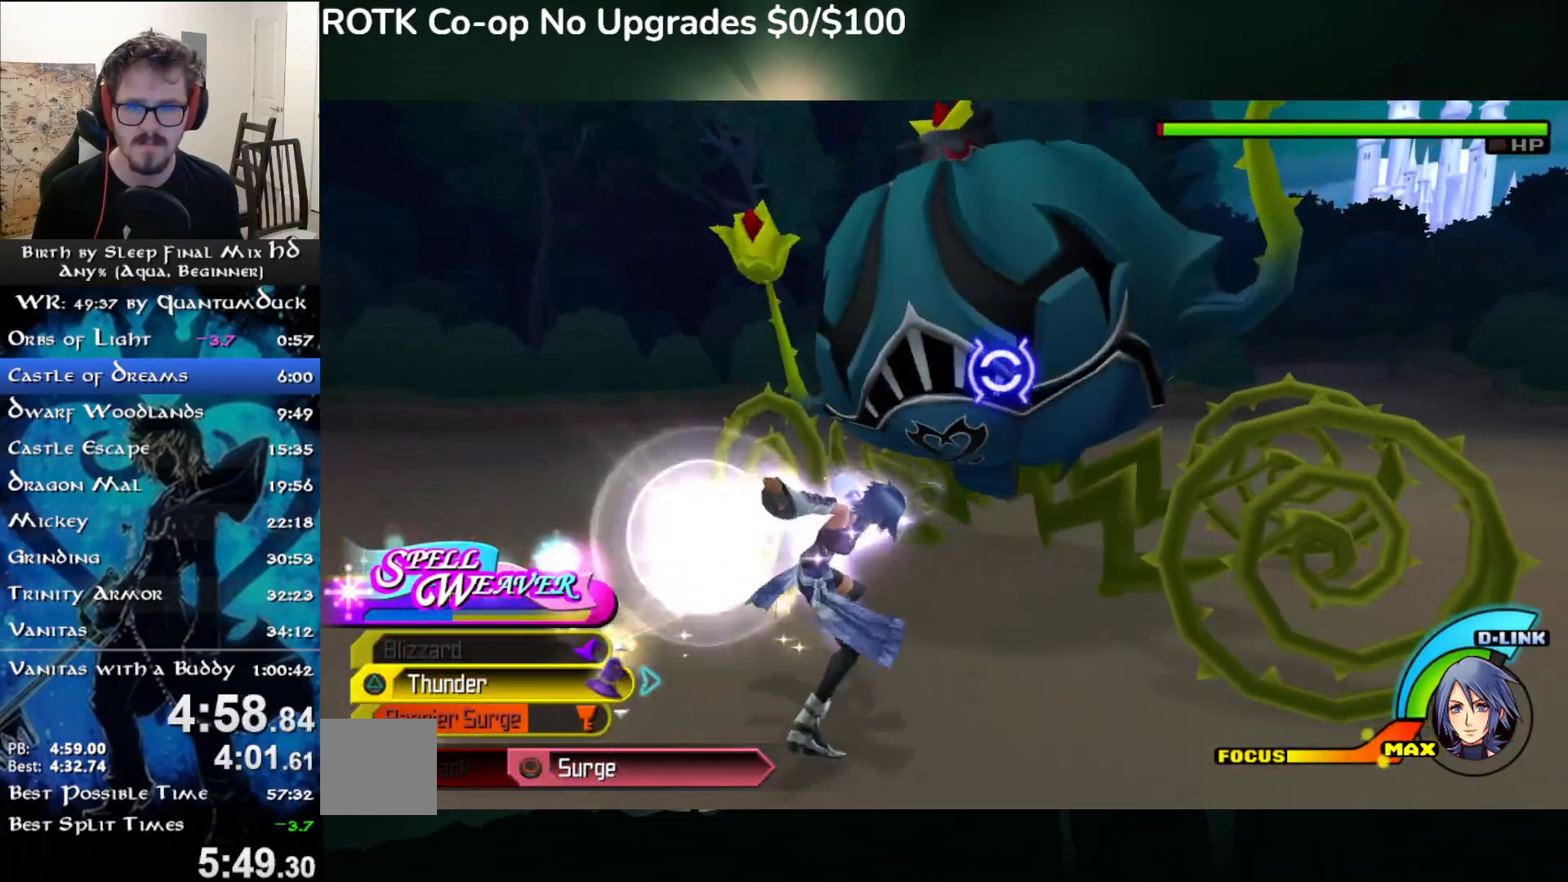
{"dt_ms": 500, "buttons": [], "left_stick": "up-right", "right_stick": "center", "events": [[33, "CIRCLE", "down"], [133, "CIRCLE", "up"], [200, "CIRCLE", "down"], [300, "CIRCLE", "up"], [367, "CIRCLE", "down"], [483, "CIRCLE", "up"]]}
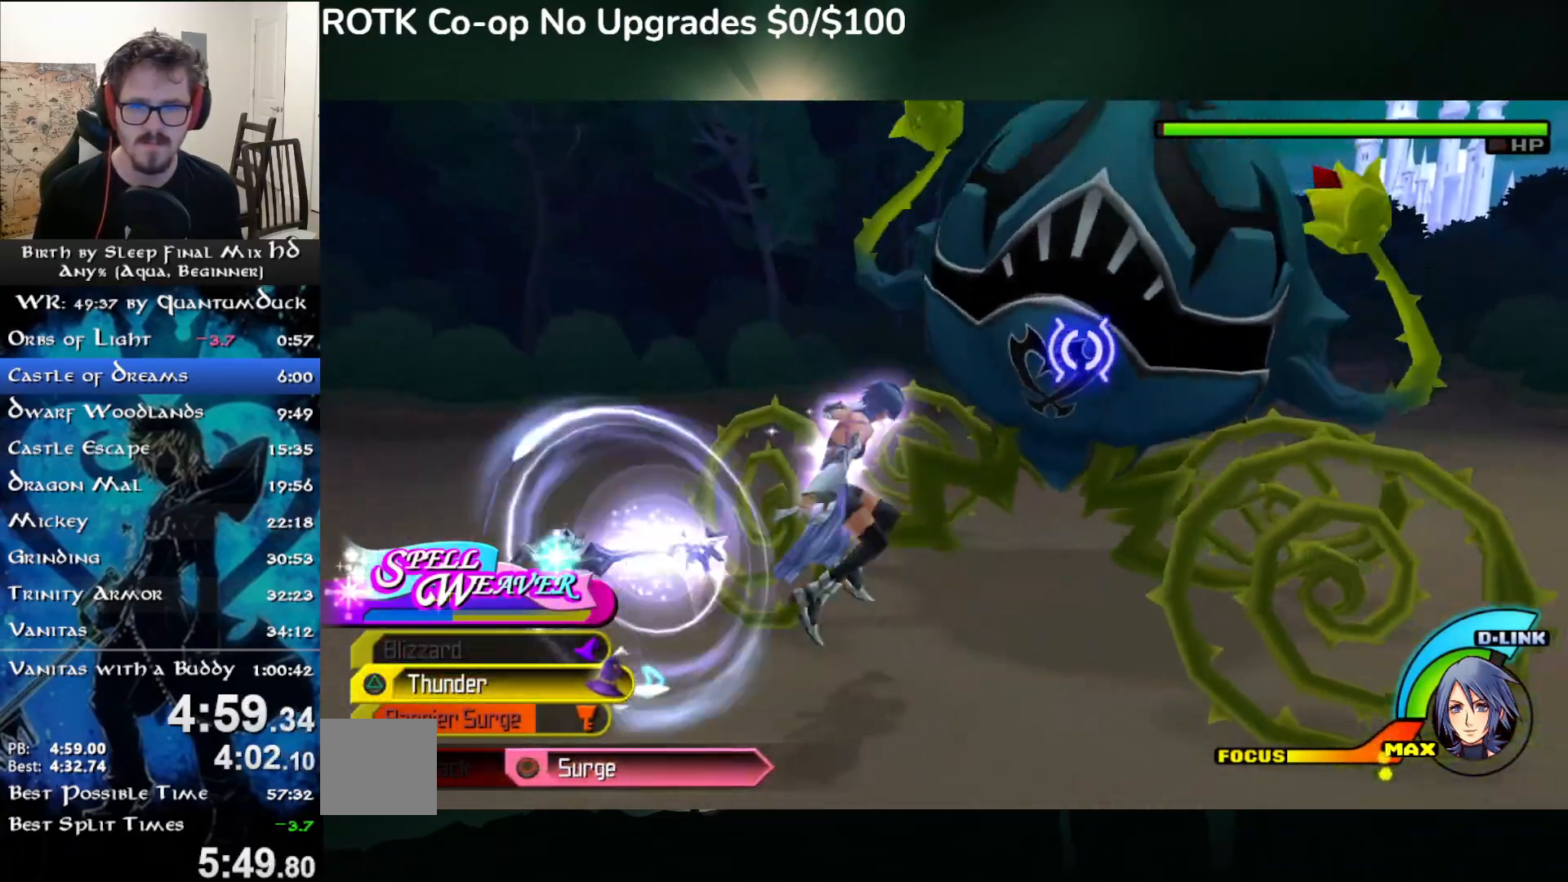
{"dt_ms": 500, "buttons": [], "left_stick": "up-right", "right_stick": "center", "events": [[50, "CIRCLE", "down"], [133, "CIRCLE", "up"], [200, "CIRCLE", "down"], [317, "CIRCLE", "up"], [367, "CIRCLE", "down"], [500, "CIRCLE", "up"]]}
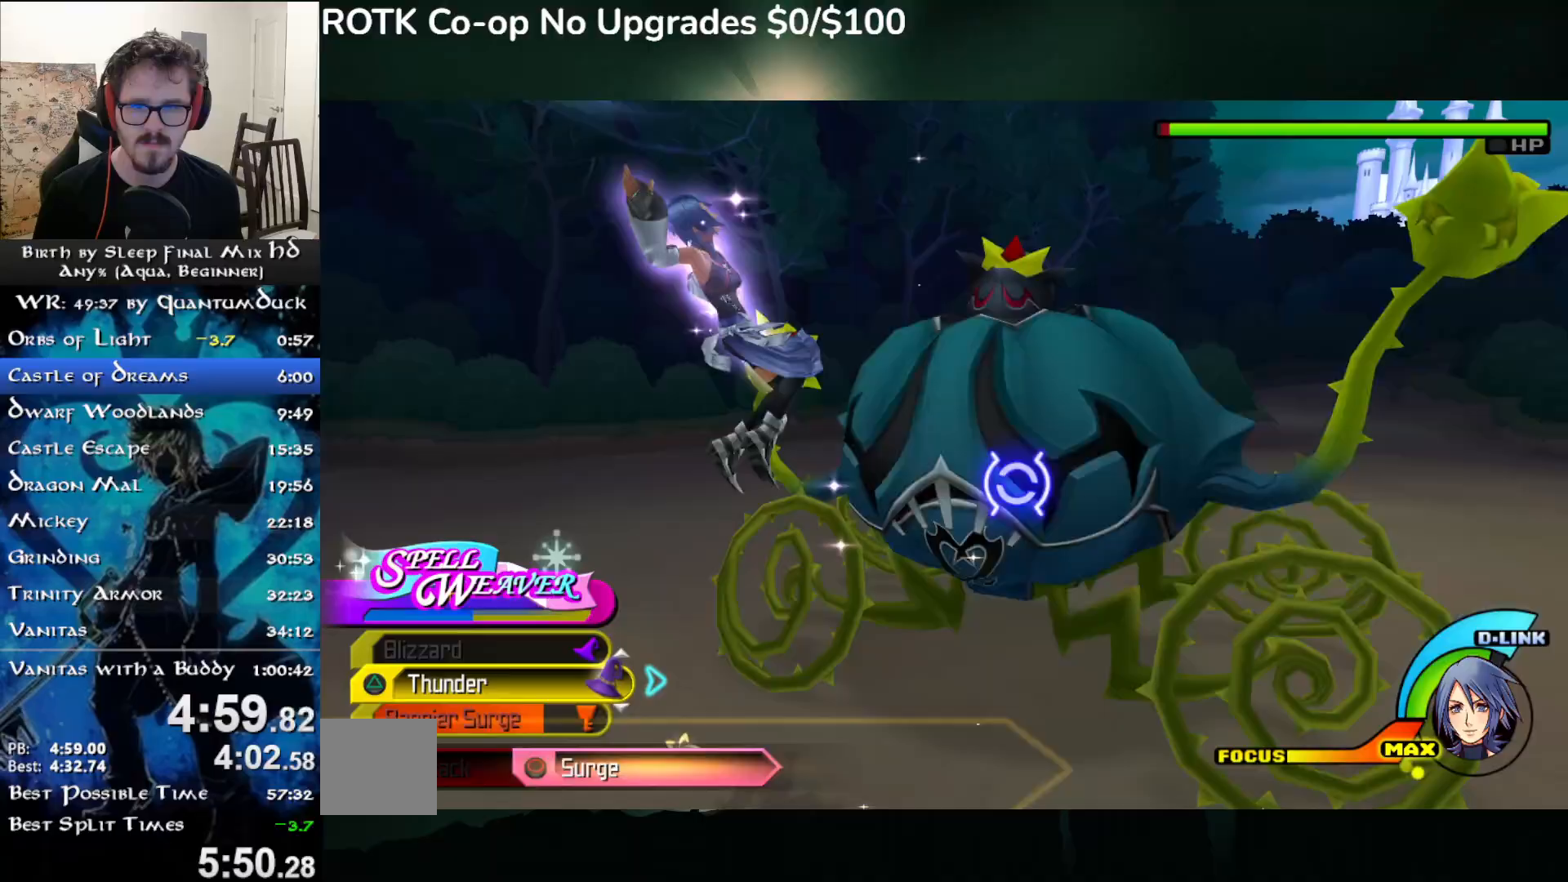
{"dt_ms": 500, "buttons": [], "left_stick": "up-right", "right_stick": "center", "events": [[50, "CIRCLE", "down"], [150, "CIRCLE", "up"], [217, "CIRCLE", "down"], [283, "CIRCLE", "up"], [350, "CIRCLE", "down"], [433, "CIRCLE", "up"]]}
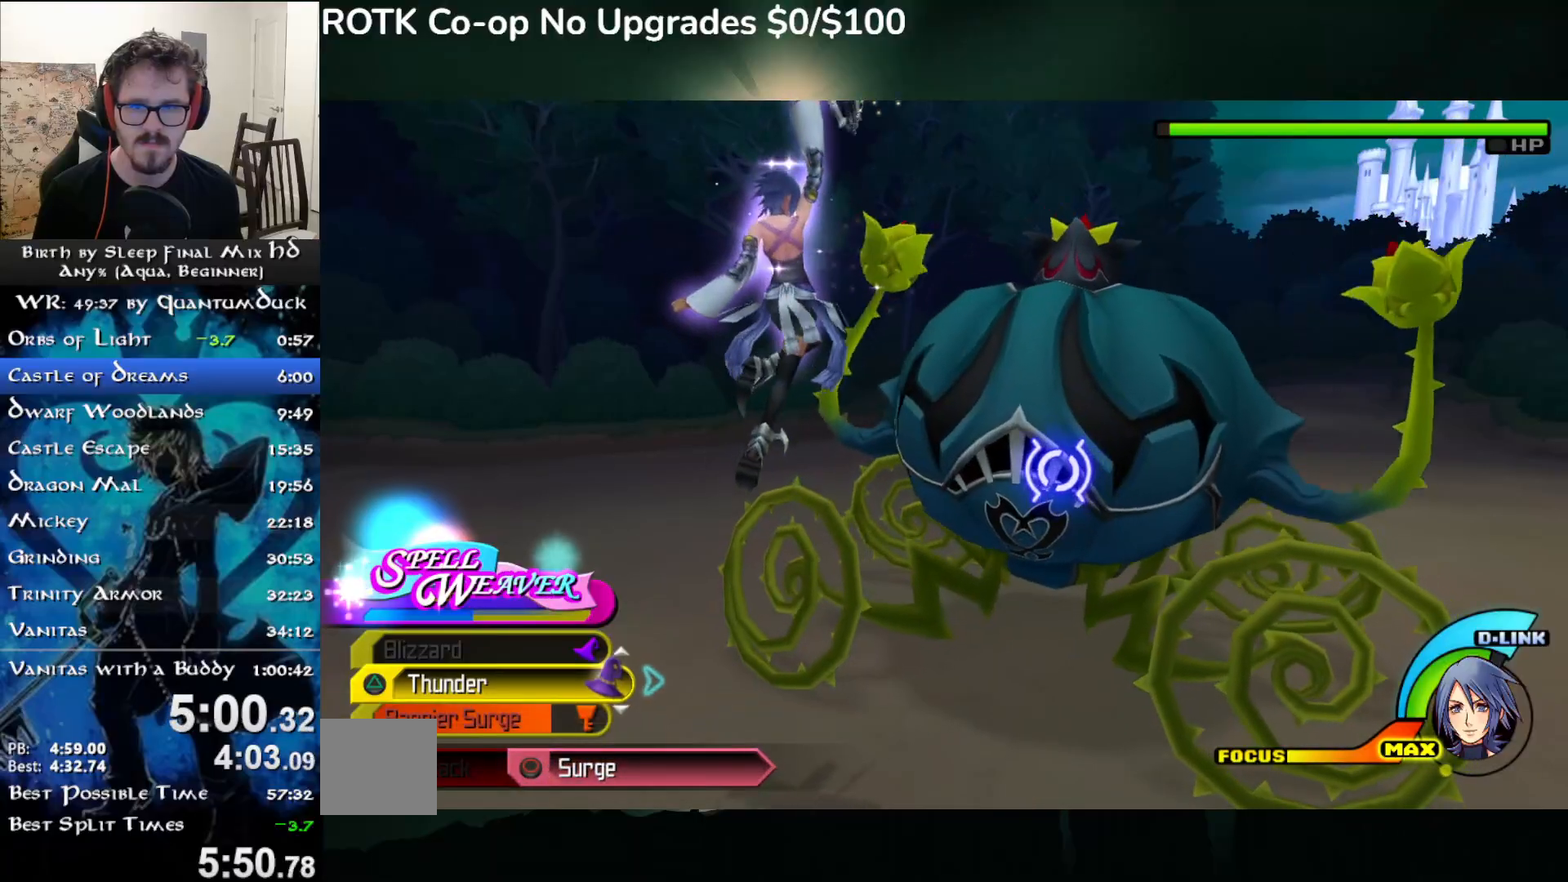
{"dt_ms": 500, "buttons": [], "left_stick": "up-right", "right_stick": "center", "events": [[167, "right_stick", "down-right"], [300, "right_stick", "center"]]}
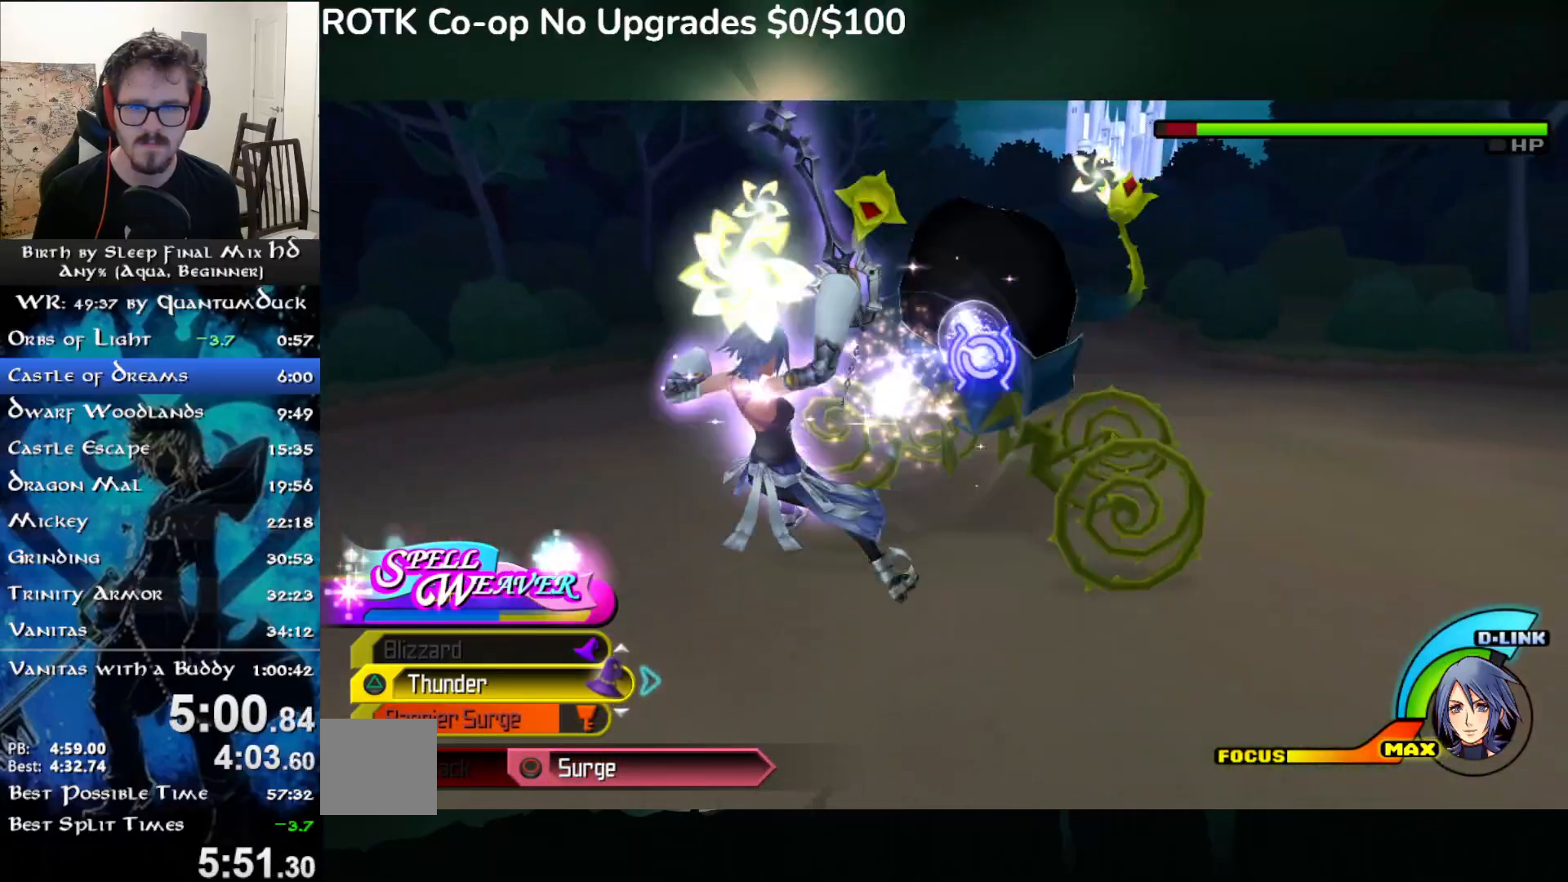
{"dt_ms": 500, "buttons": [], "left_stick": "up", "right_stick": "center", "events": [[150, "right_stick", "down-right"], [283, "right_stick", "center"], [450, "left_stick", "up"]]}
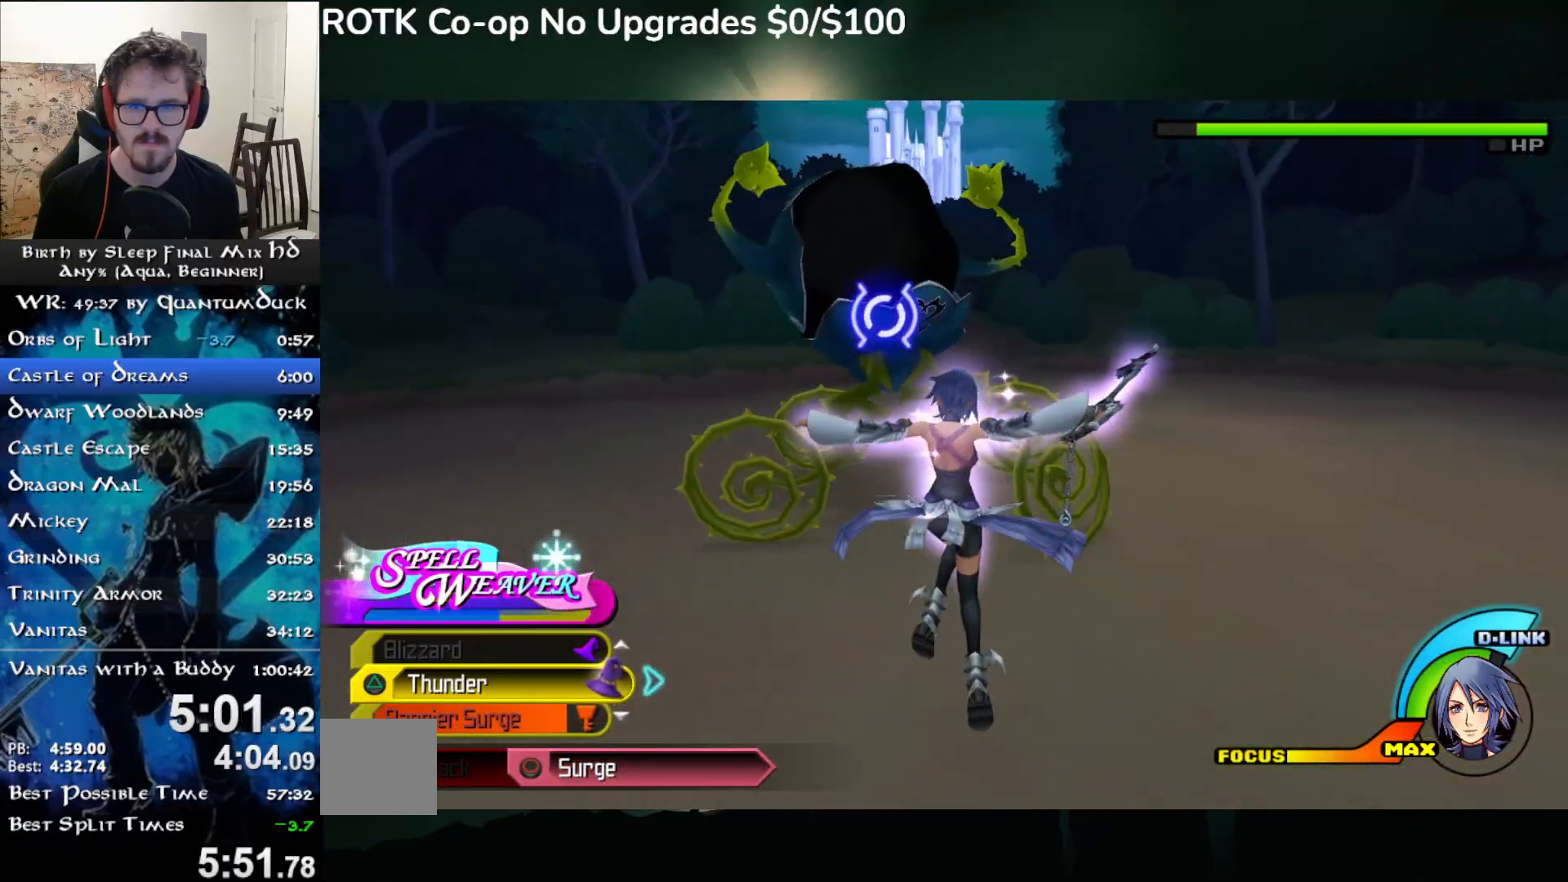
{"dt_ms": 500, "buttons": [], "left_stick": "up", "right_stick": "center", "events": []}
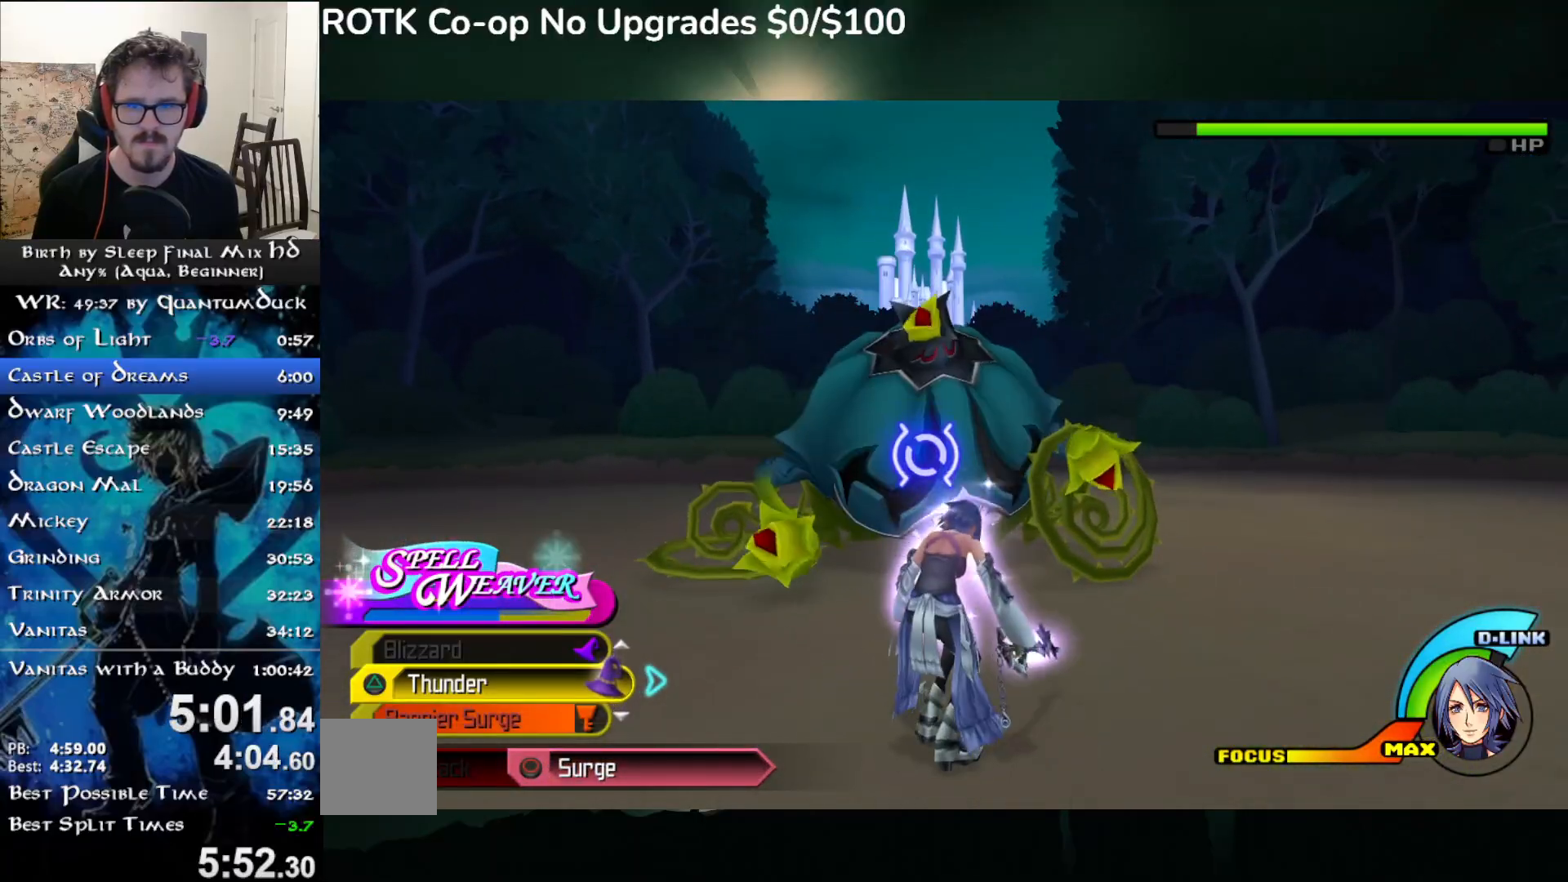
{"dt_ms": 500, "buttons": [], "left_stick": "up", "right_stick": "center", "events": [[200, "TRIANGLE", "down"], [300, "TRIANGLE", "up"]]}
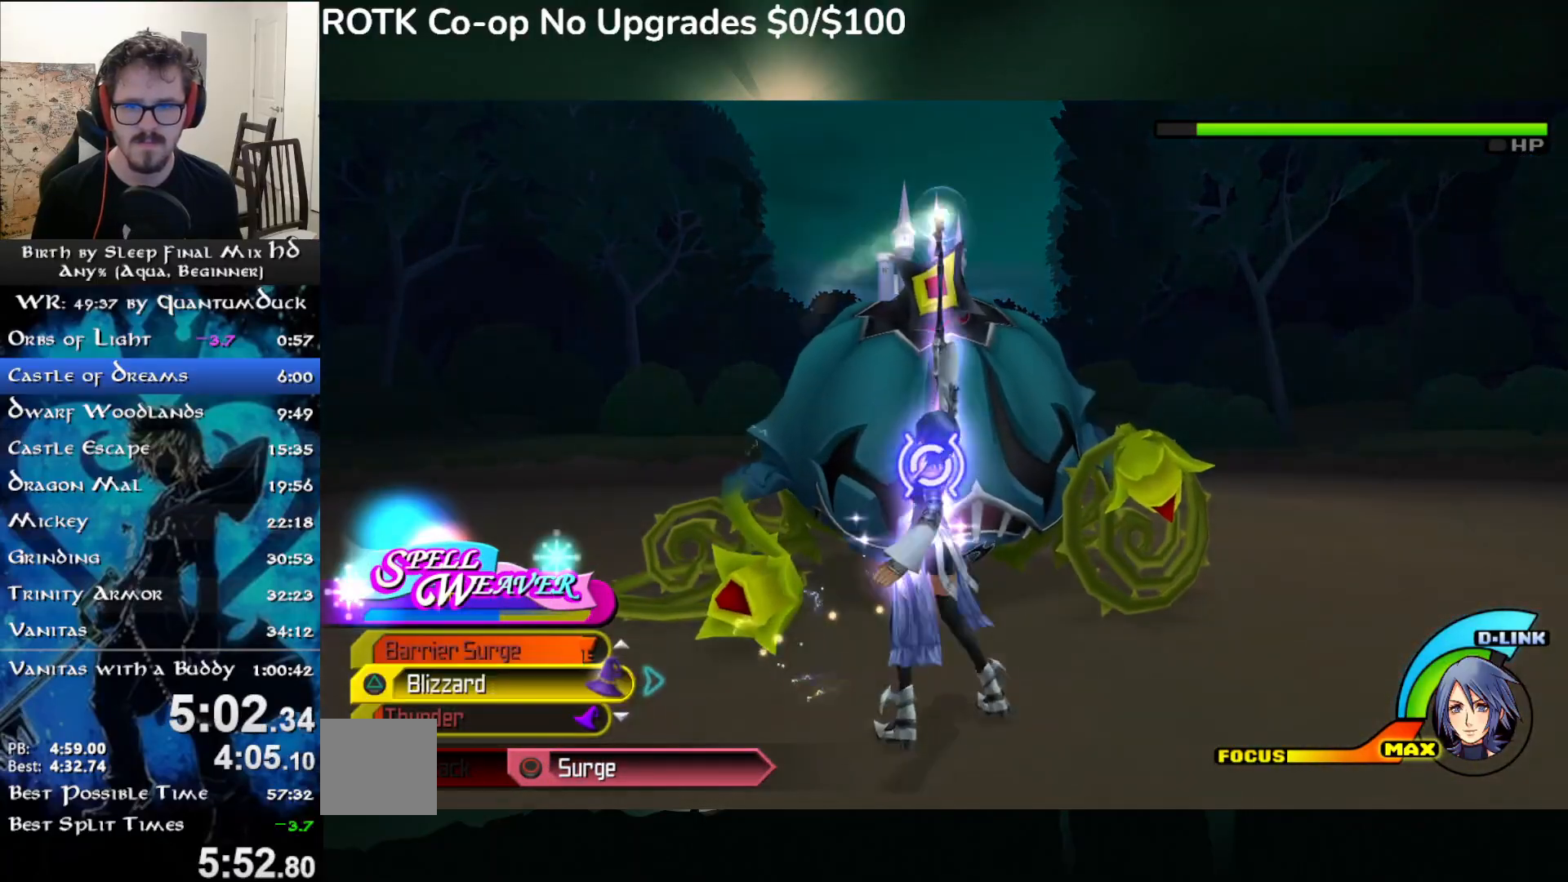
{"dt_ms": 500, "buttons": [], "left_stick": "up", "right_stick": "center", "events": [[67, "CIRCLE", "down"], [100, "left_stick", "center"], [133, "CIRCLE", "up"], [217, "left_stick", "up"], [350, "TRIANGLE", "down"], [417, "TRIANGLE", "up"]]}
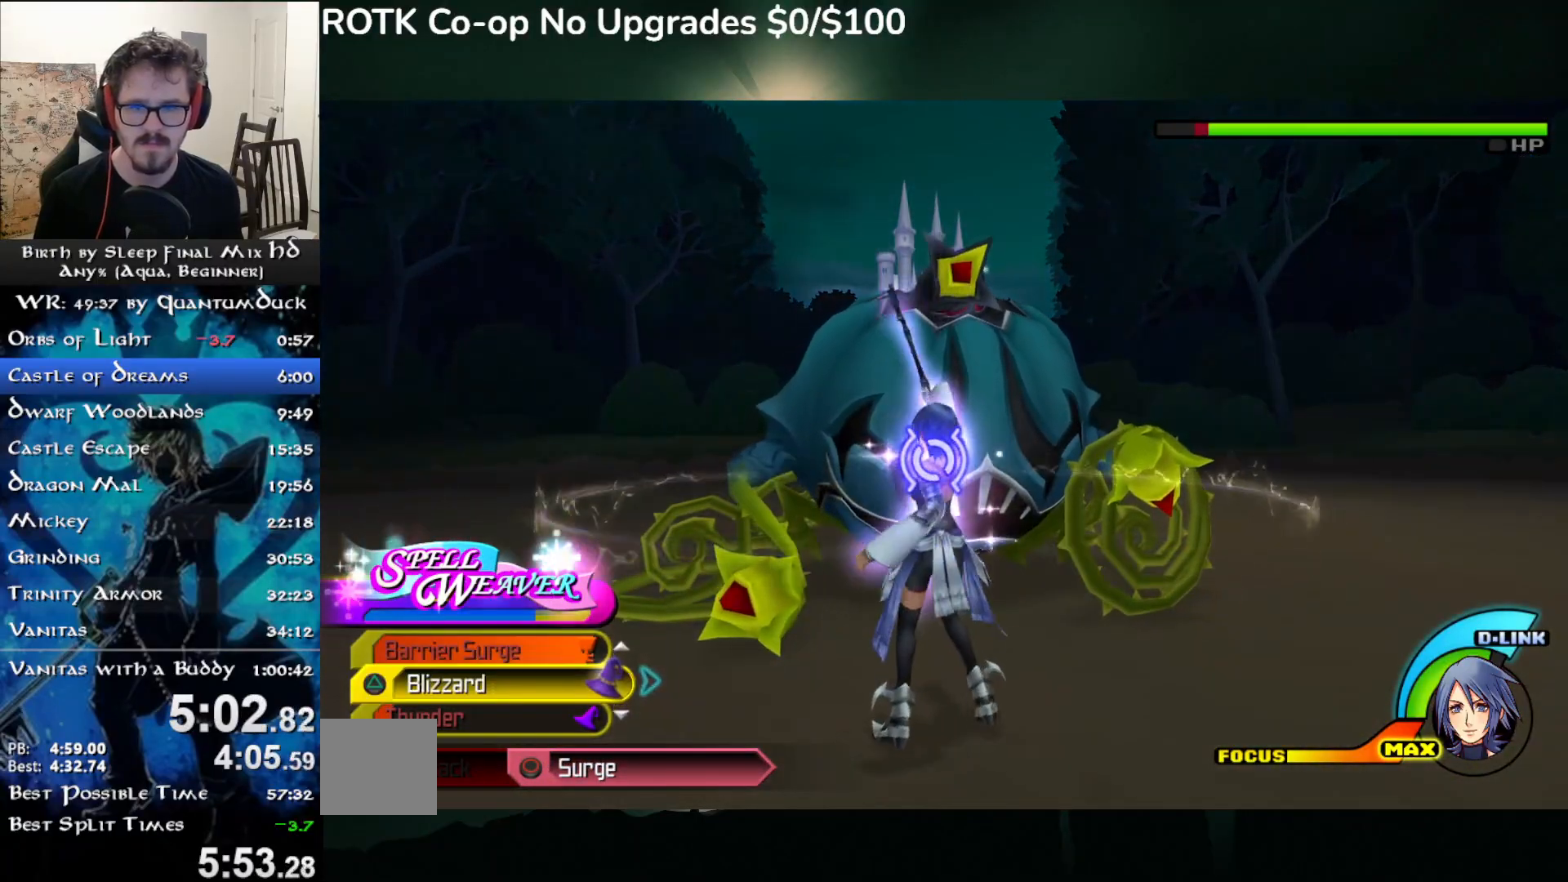
{"dt_ms": 500, "buttons": ["TRIANGLE"], "left_stick": "up", "right_stick": "center", "events": [[17, "TRIANGLE", "down"], [100, "TRIANGLE", "up"], [167, "TRIANGLE", "down"], [250, "TRIANGLE", "up"], [367, "TRIANGLE", "down"], [417, "TRIANGLE", "up"], [483, "TRIANGLE", "down"]]}